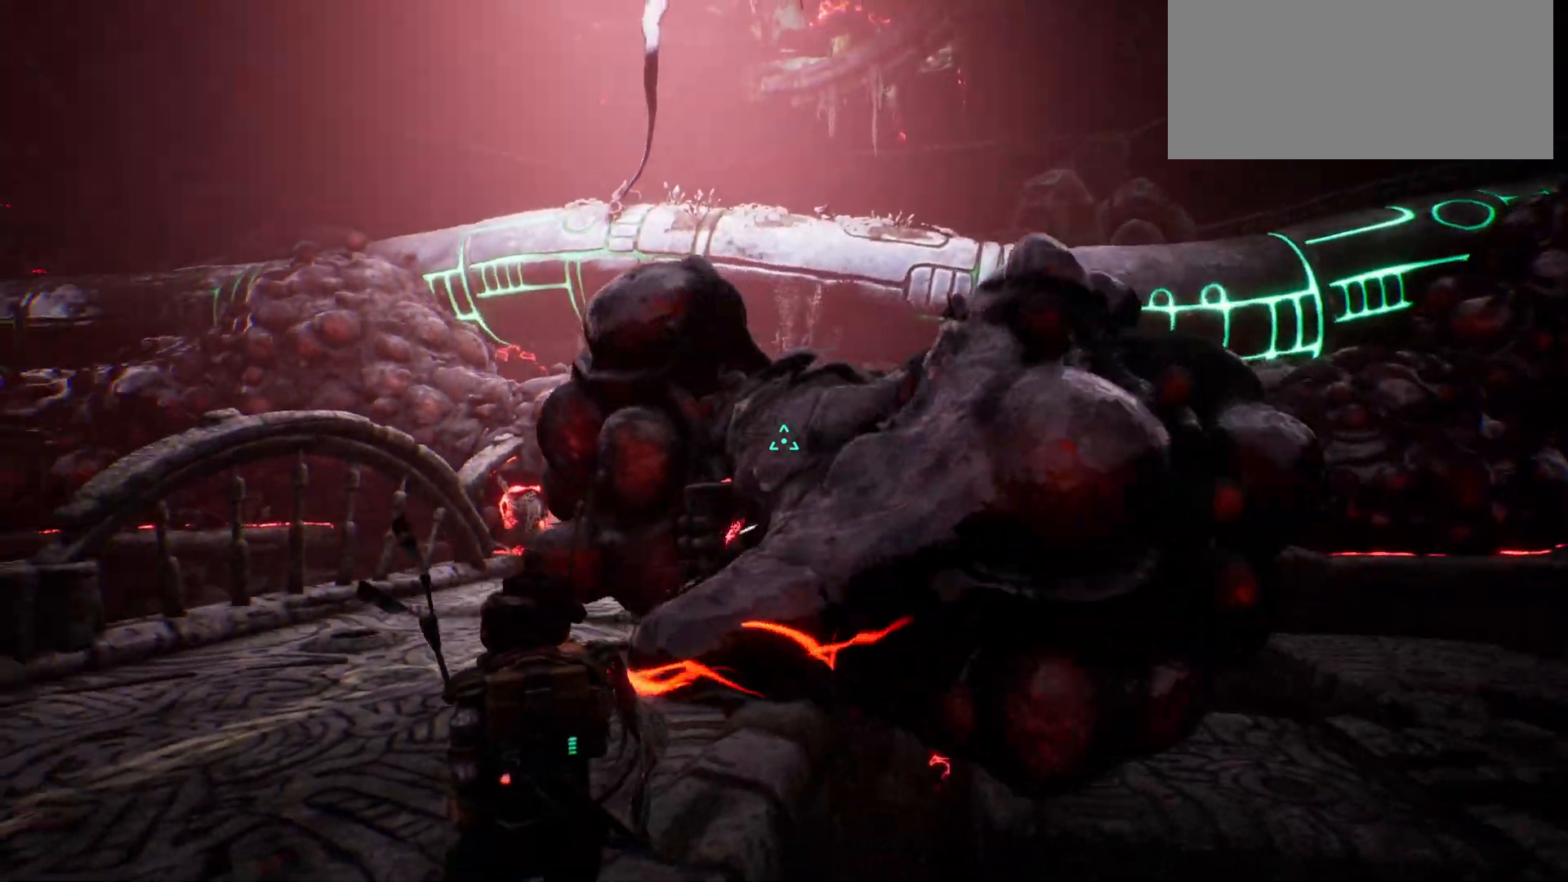
Gameplay with keyboard; each line is a JSON object with the keys held at the frame after it. "events" lists presses ("down") and releases ("up") of "escape", "f1", "shift", "space" and "w" between this image and that frame as [ms after this image, input, new state], when the widget could be followed in between. No other keys are recorded. Mouse input is not recorded.
{"keys": ["w"], "events": []}
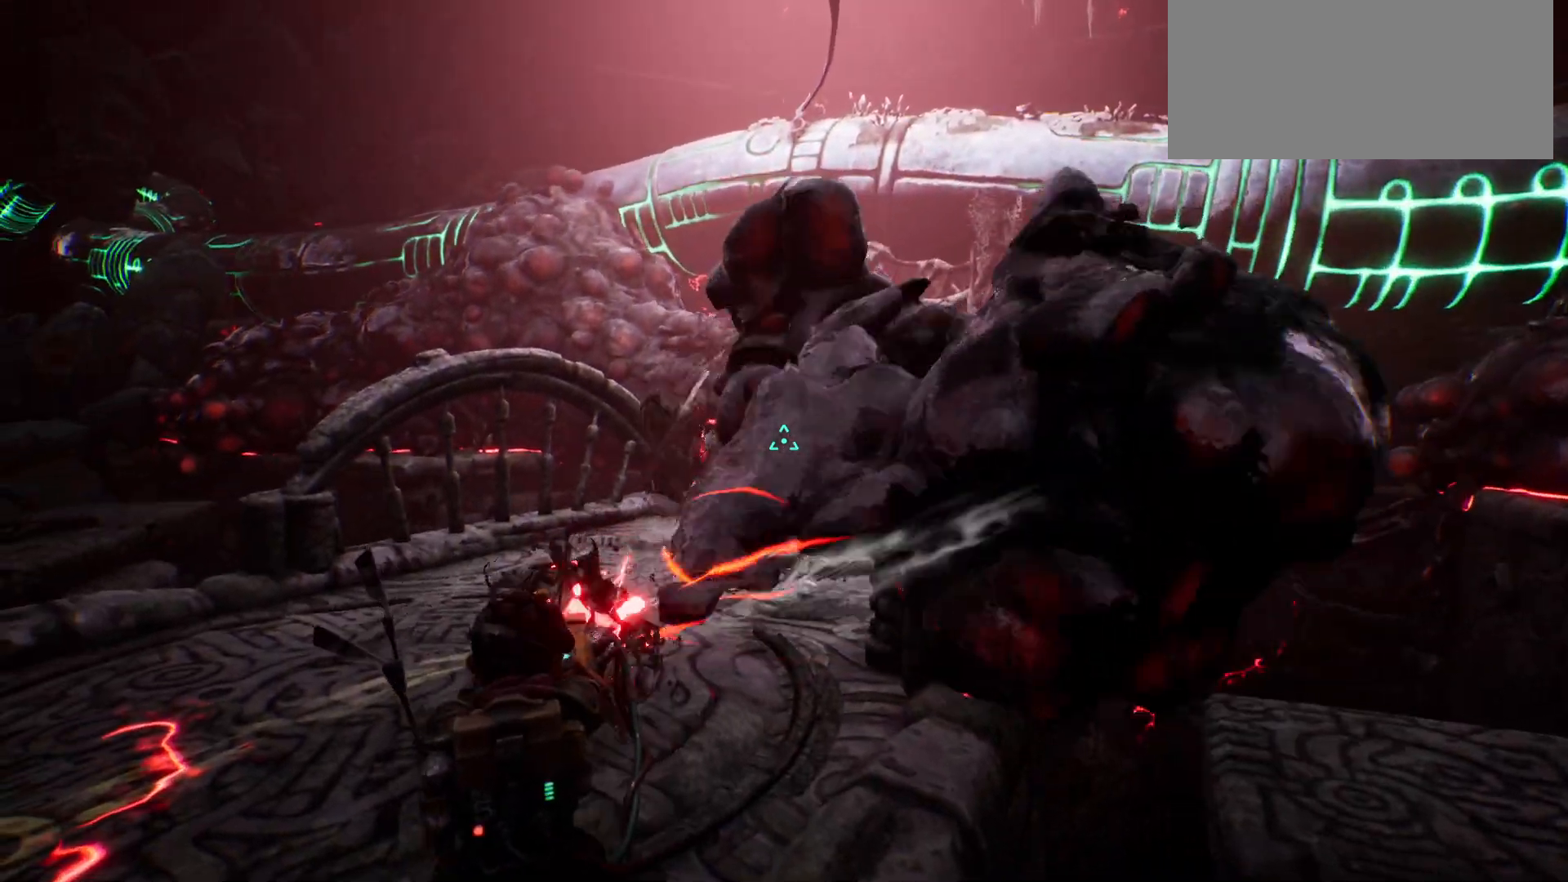
{"keys": ["w"], "events": []}
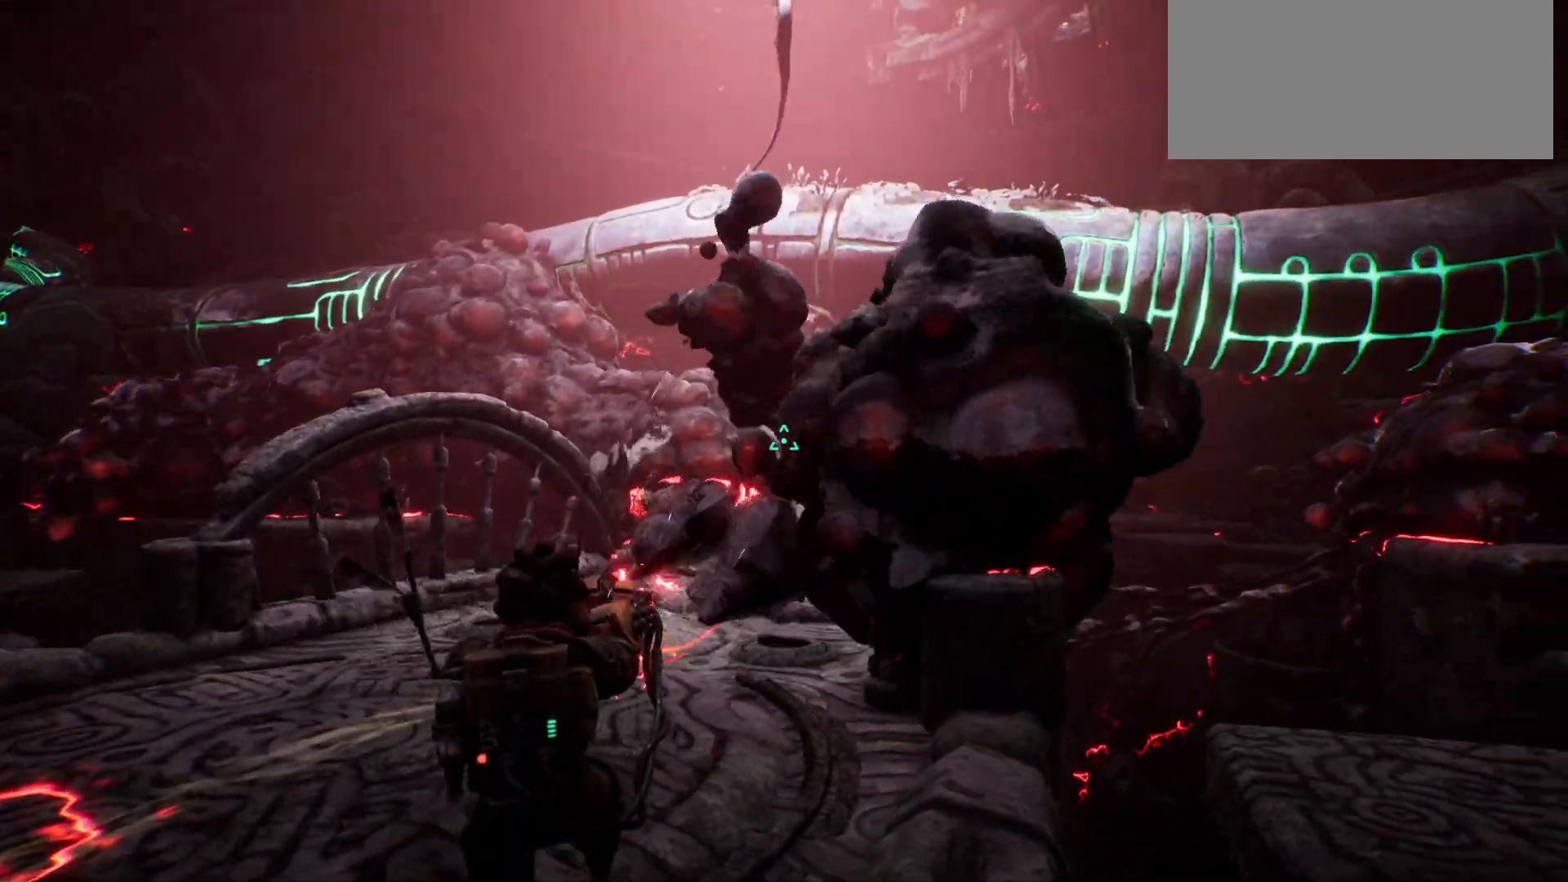
{"keys": ["w"], "events": []}
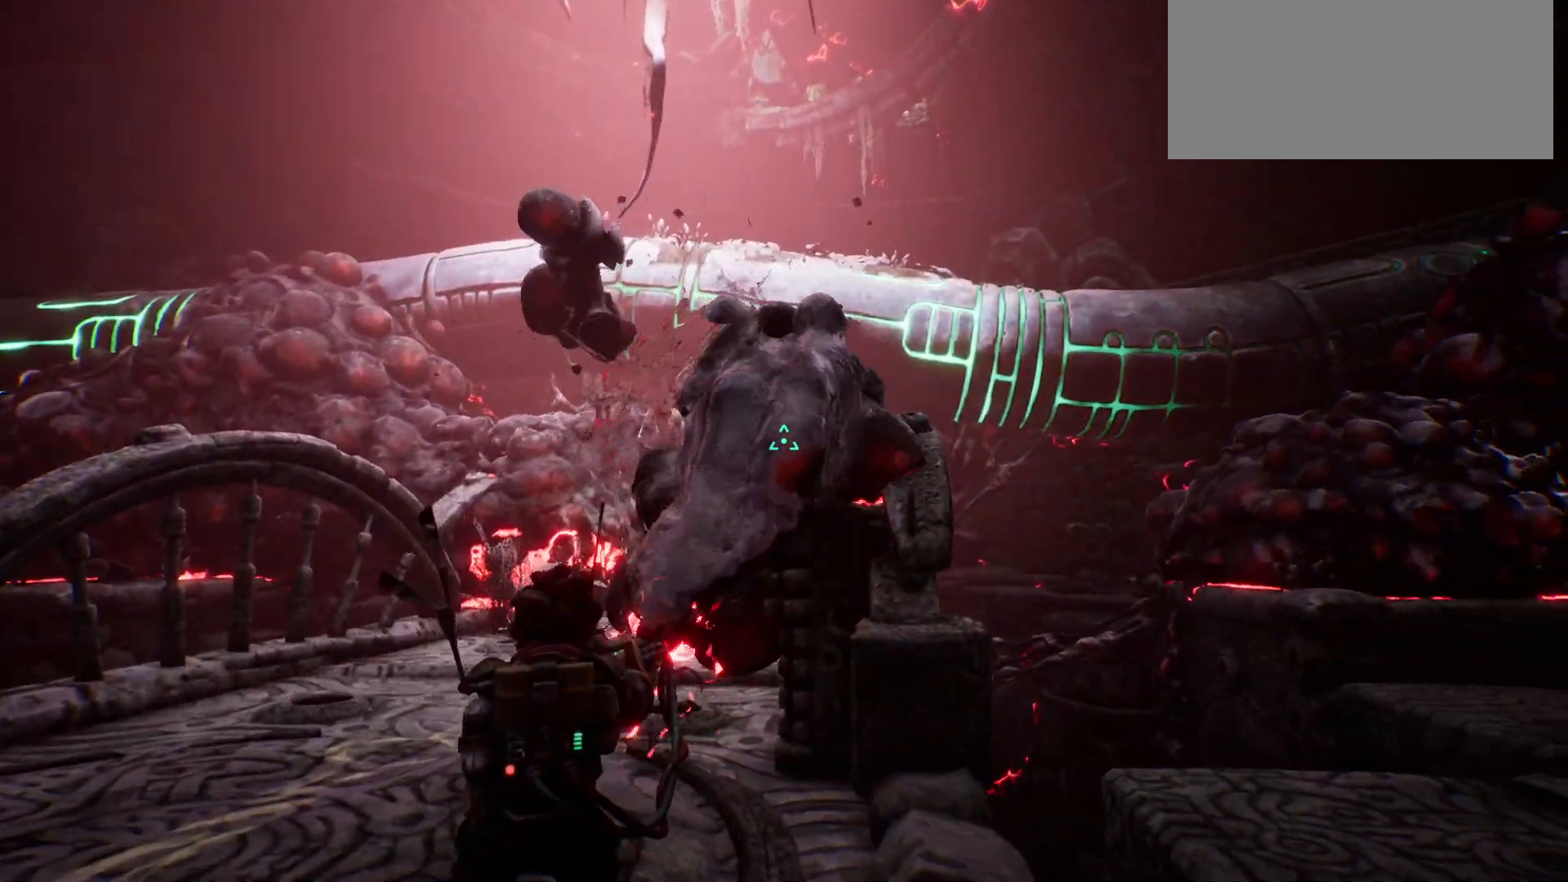
{"keys": ["w"], "events": []}
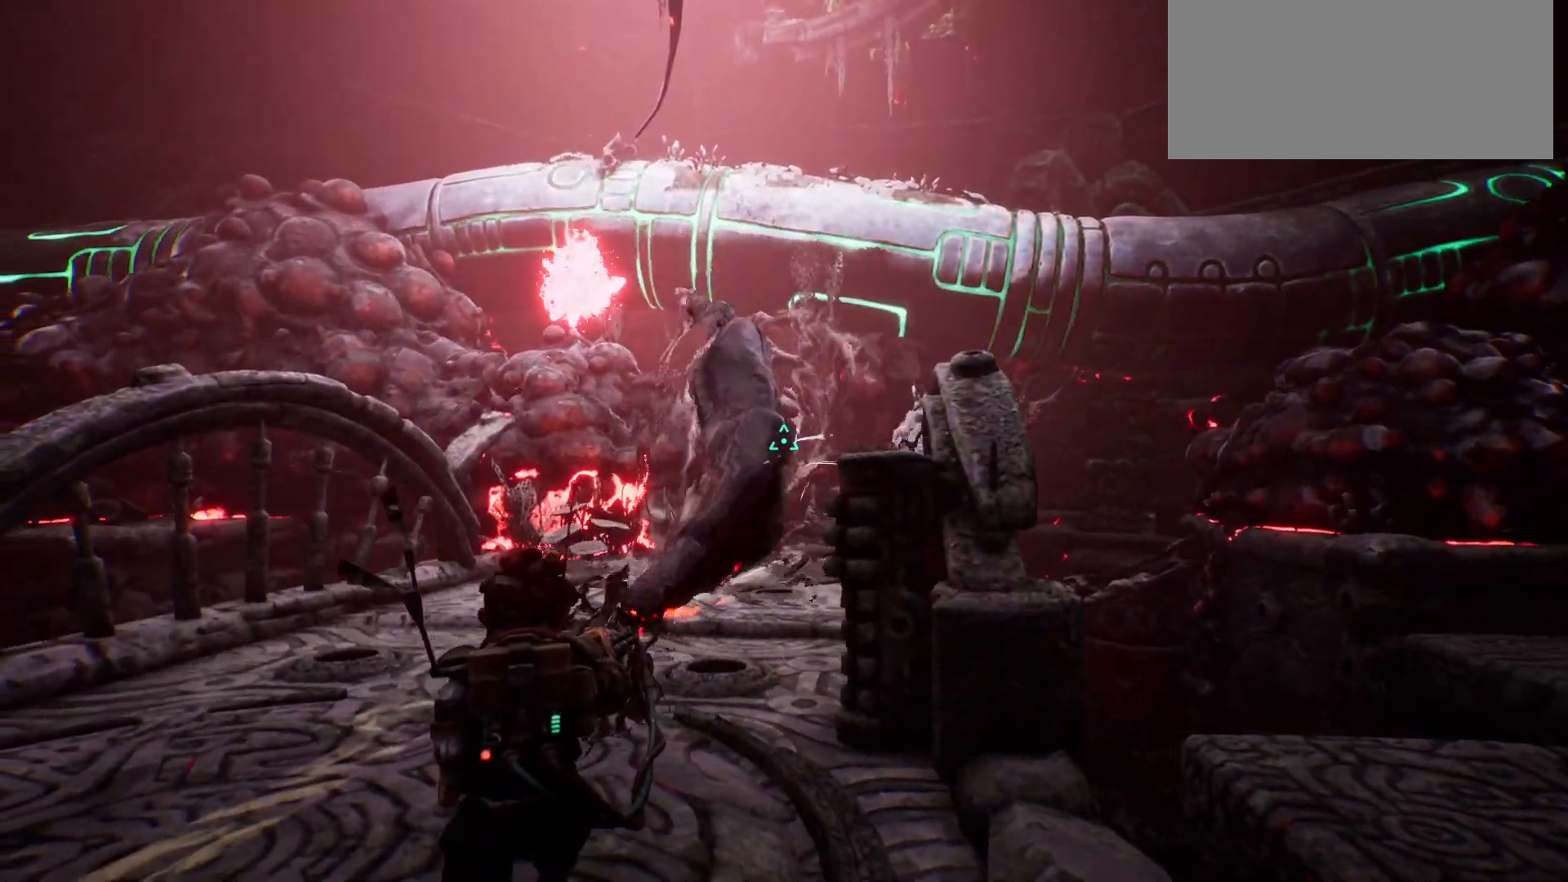
{"keys": ["w"], "events": []}
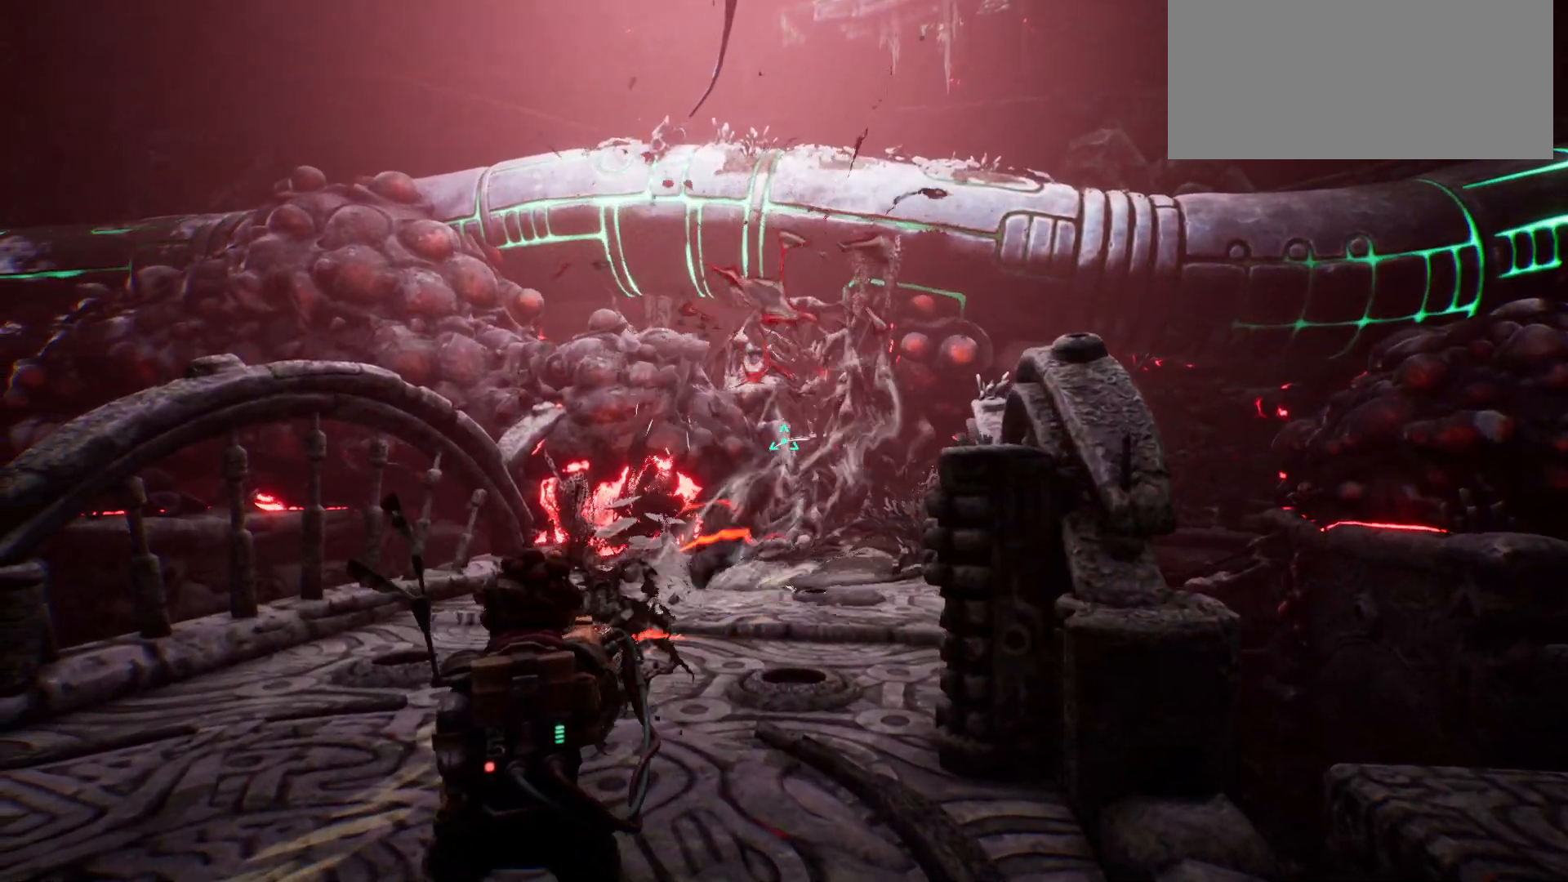
{"keys": [], "events": [[117, "w", "up"]]}
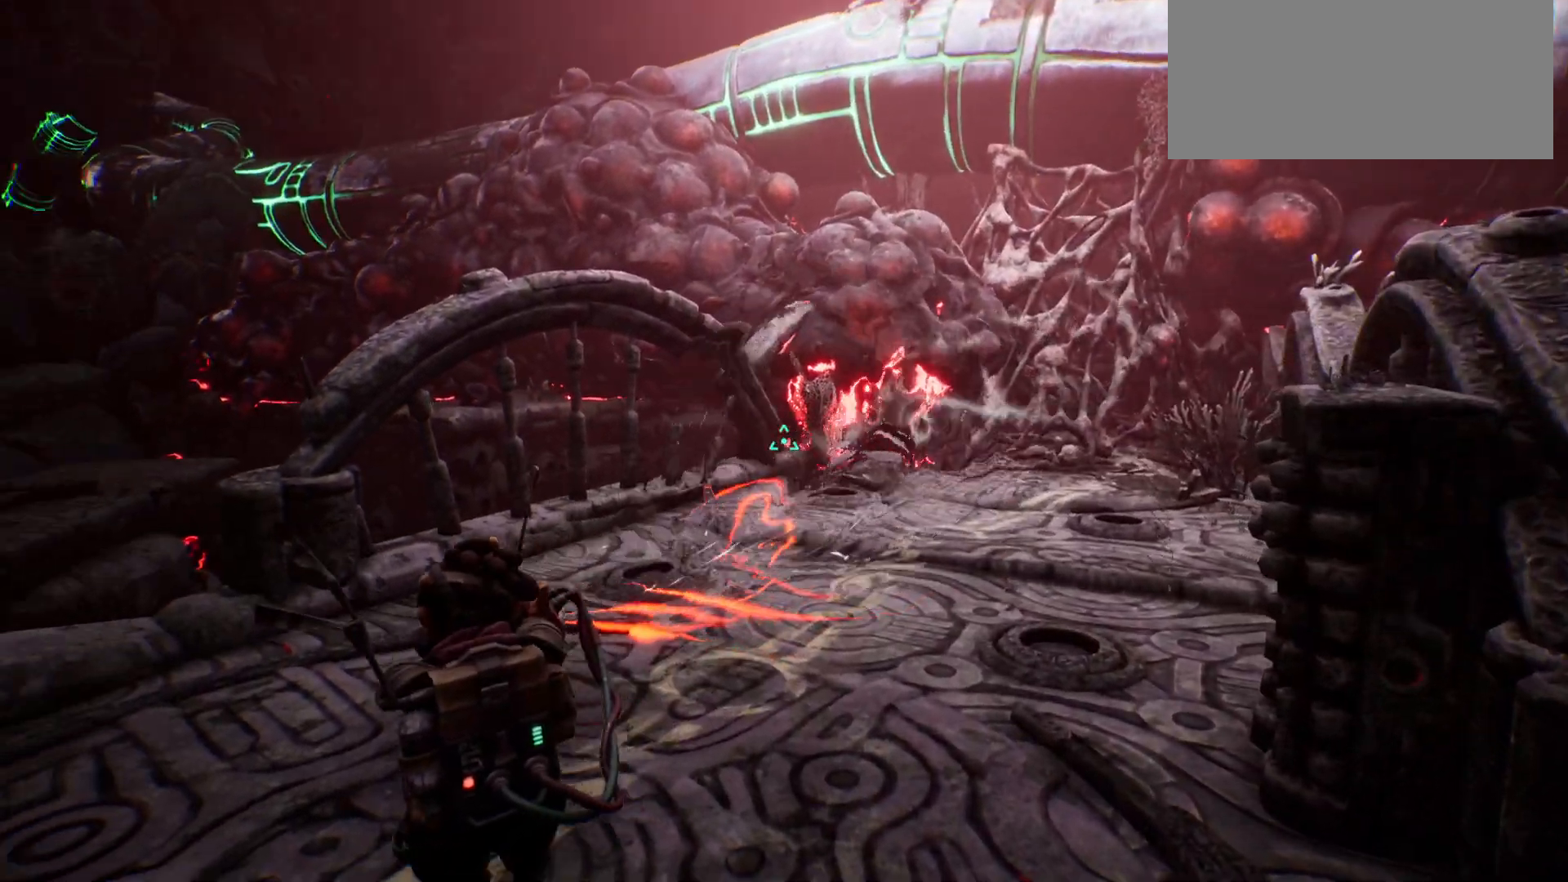
{"keys": [], "events": []}
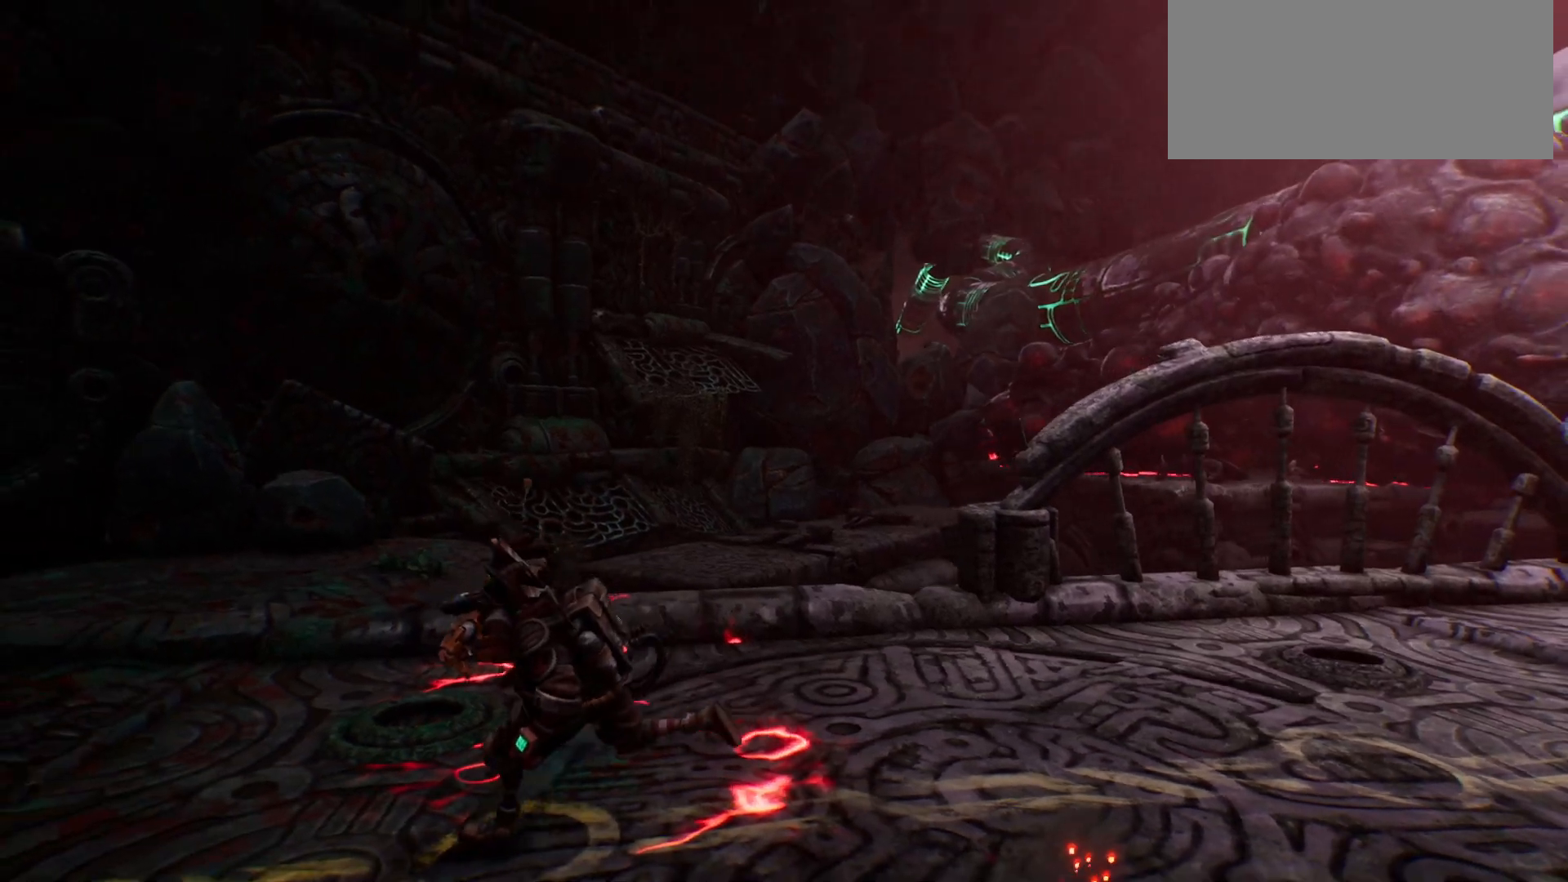
{"keys": [], "events": []}
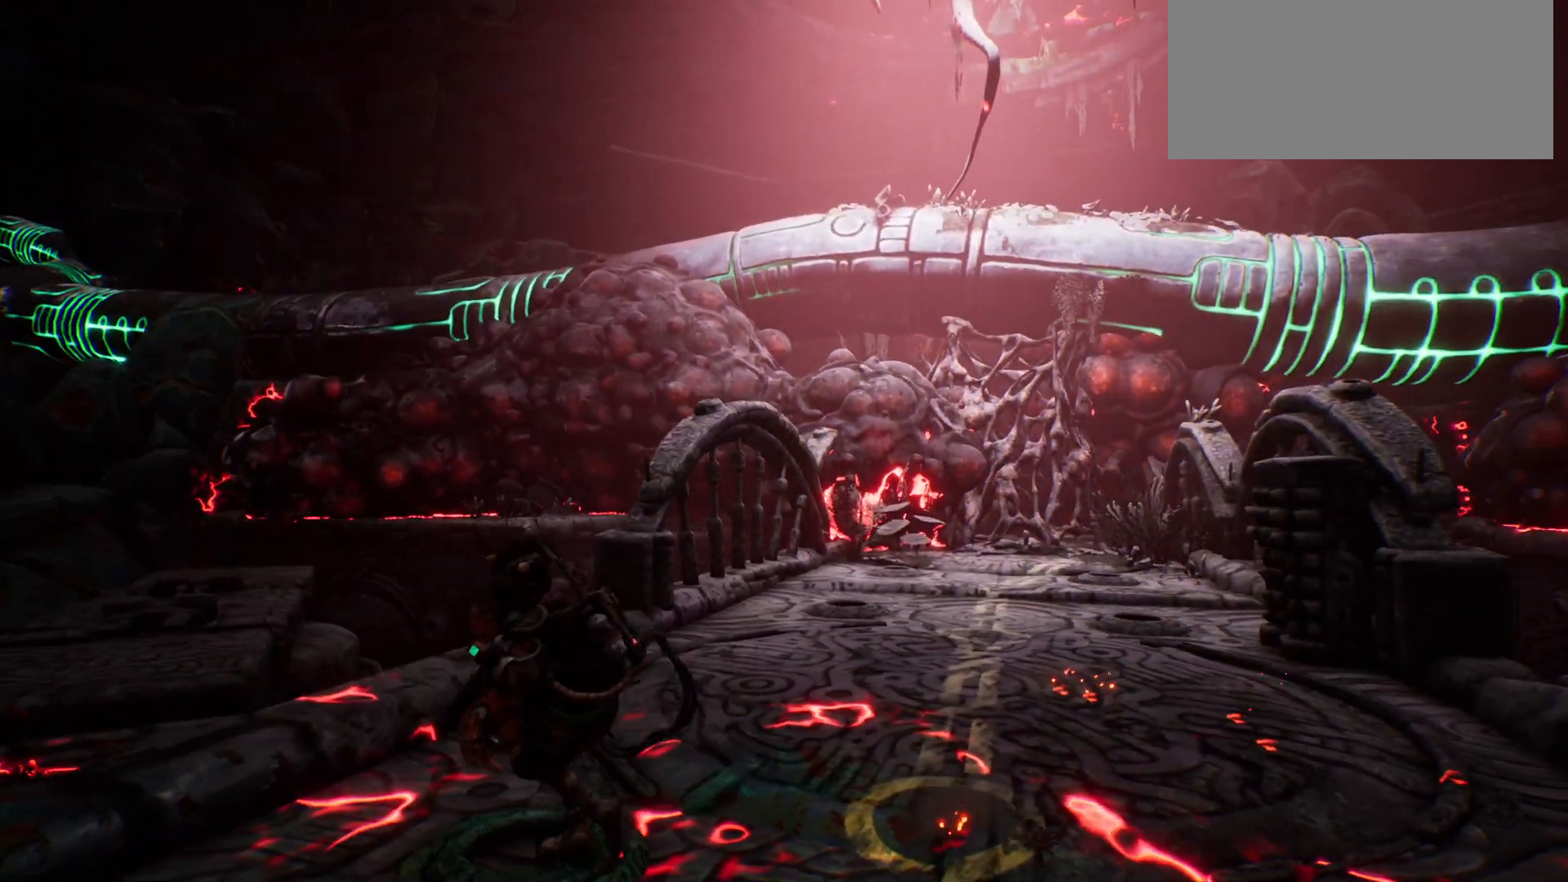
{"keys": [], "events": []}
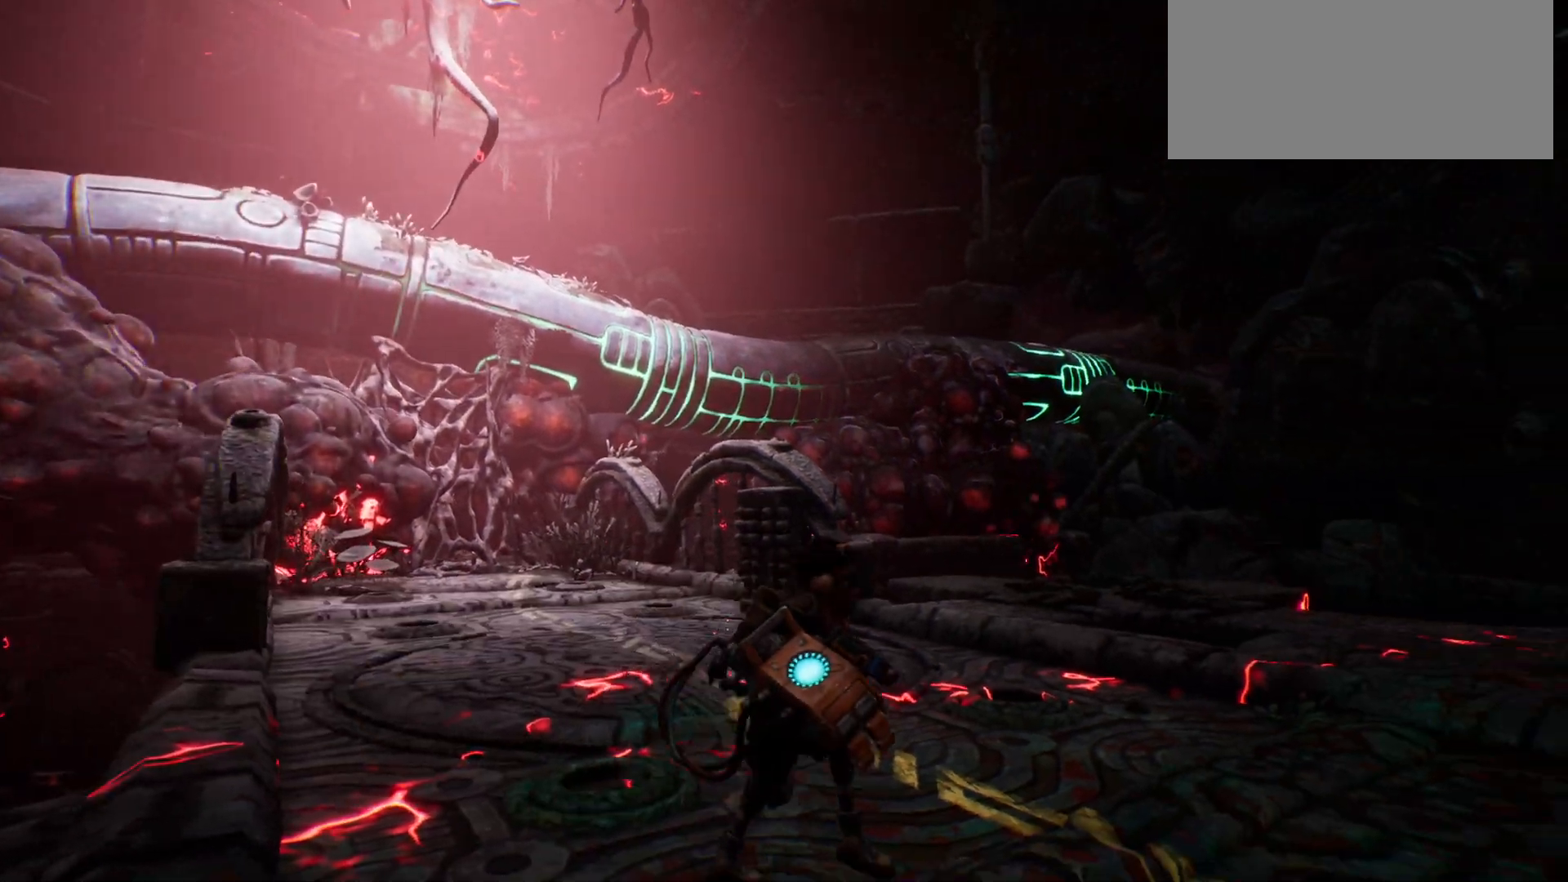
{"keys": ["w"], "events": [[467, "w", "down"]]}
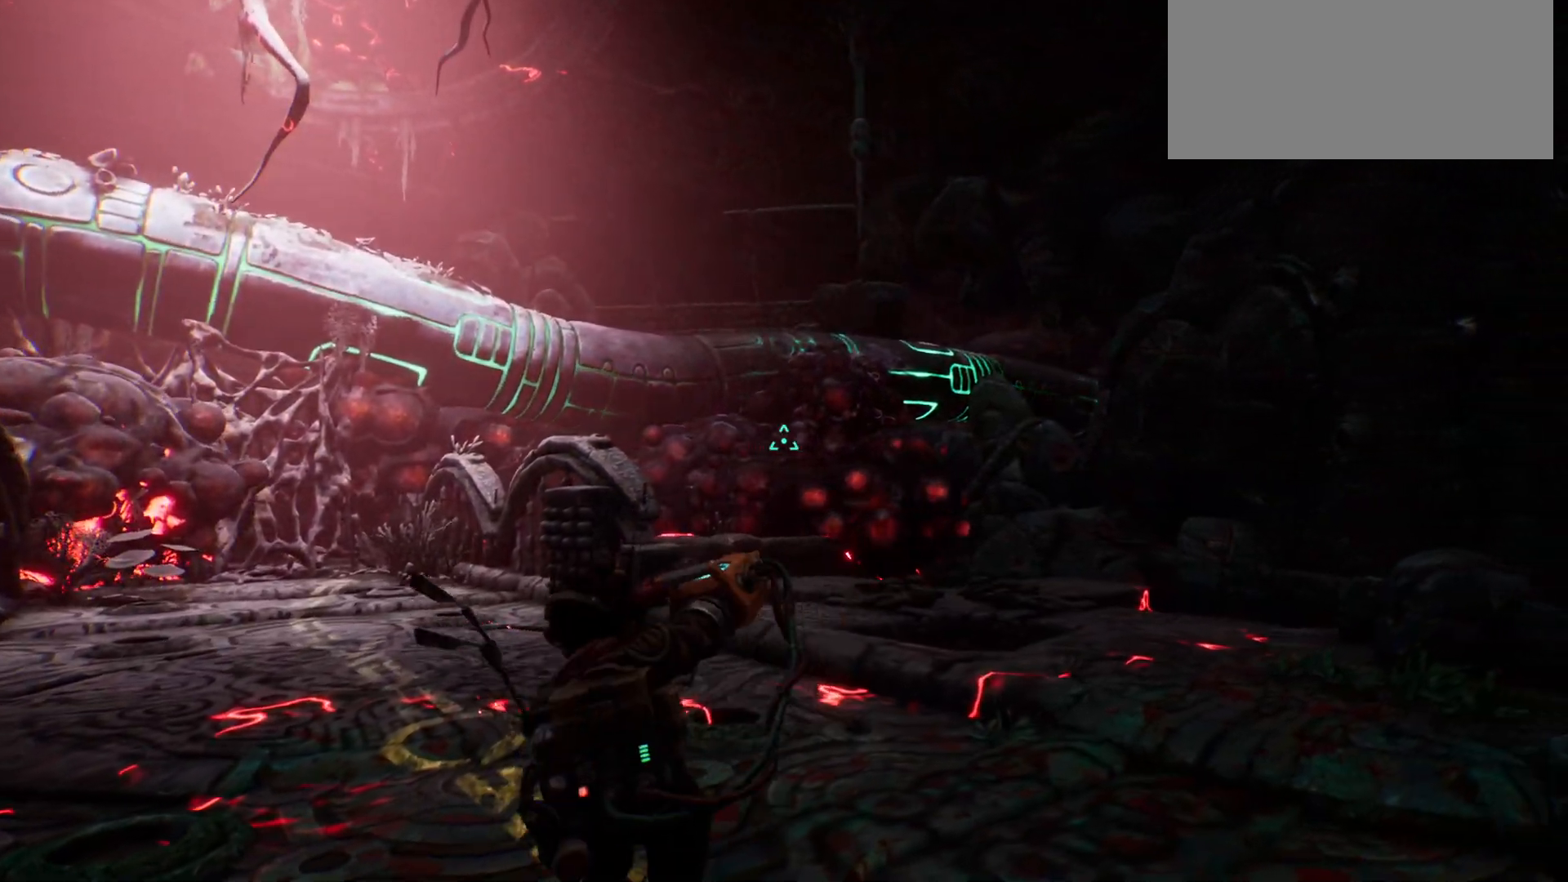
{"keys": [], "events": [[150, "w", "up"]]}
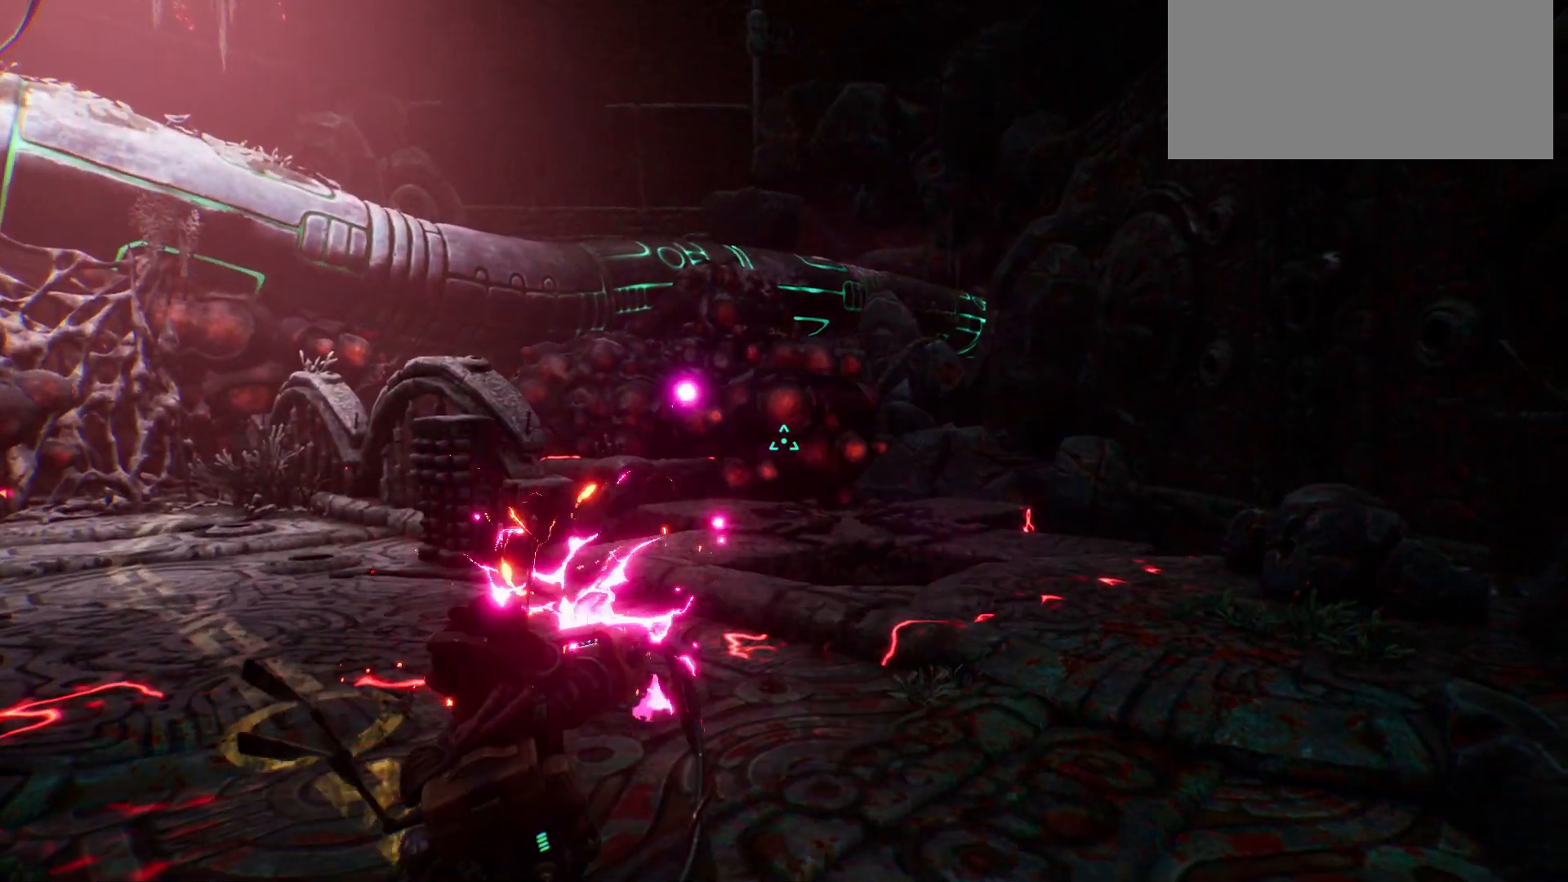
{"keys": ["w"], "events": [[183, "w", "down"]]}
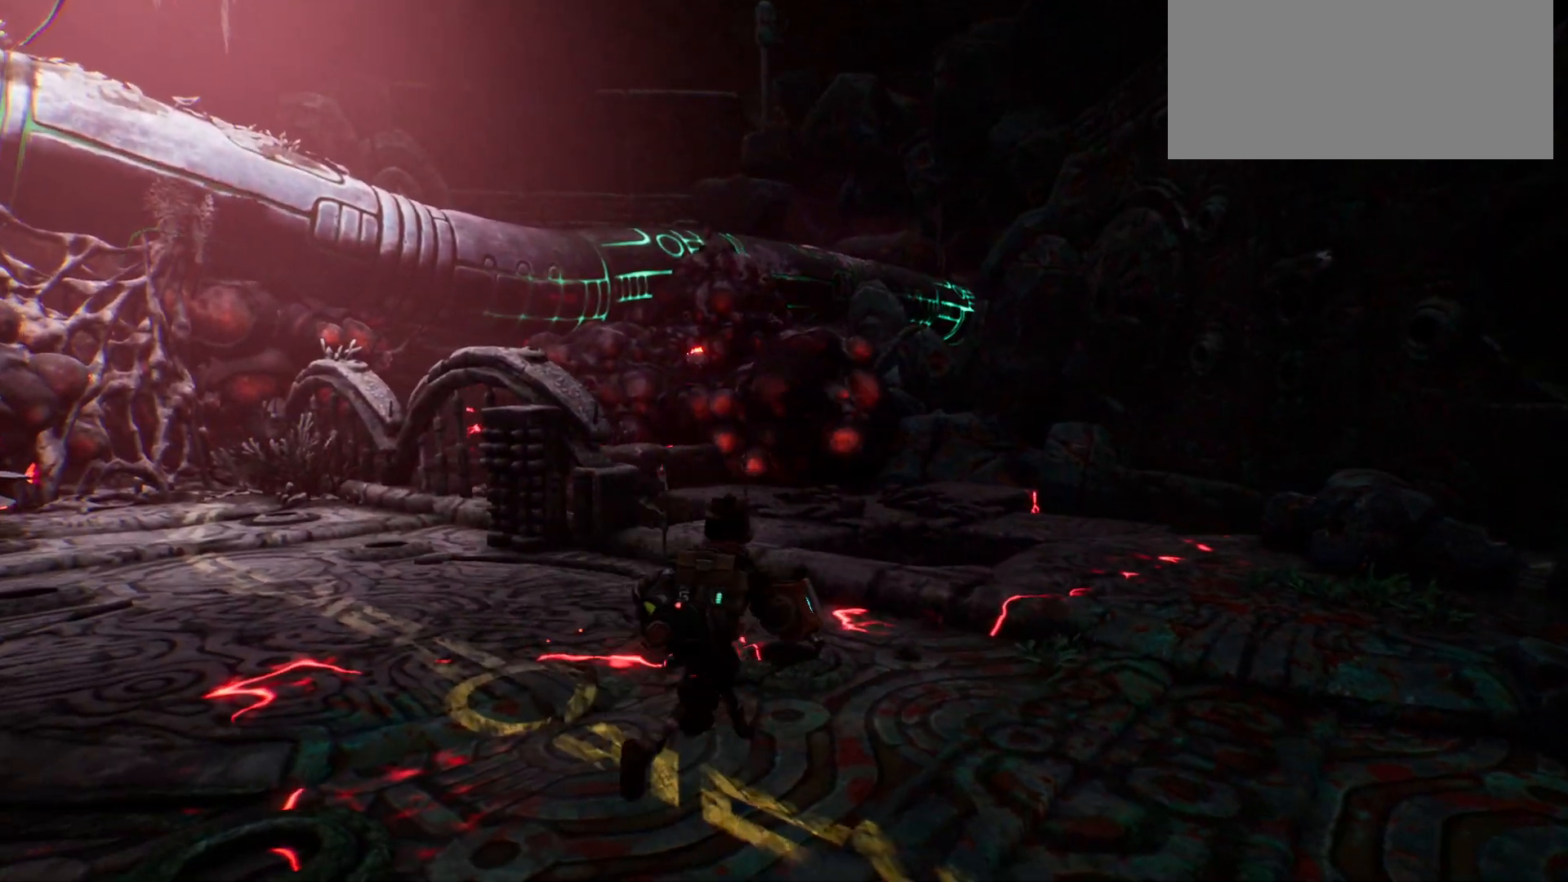
{"keys": [], "events": [[117, "w", "up"]]}
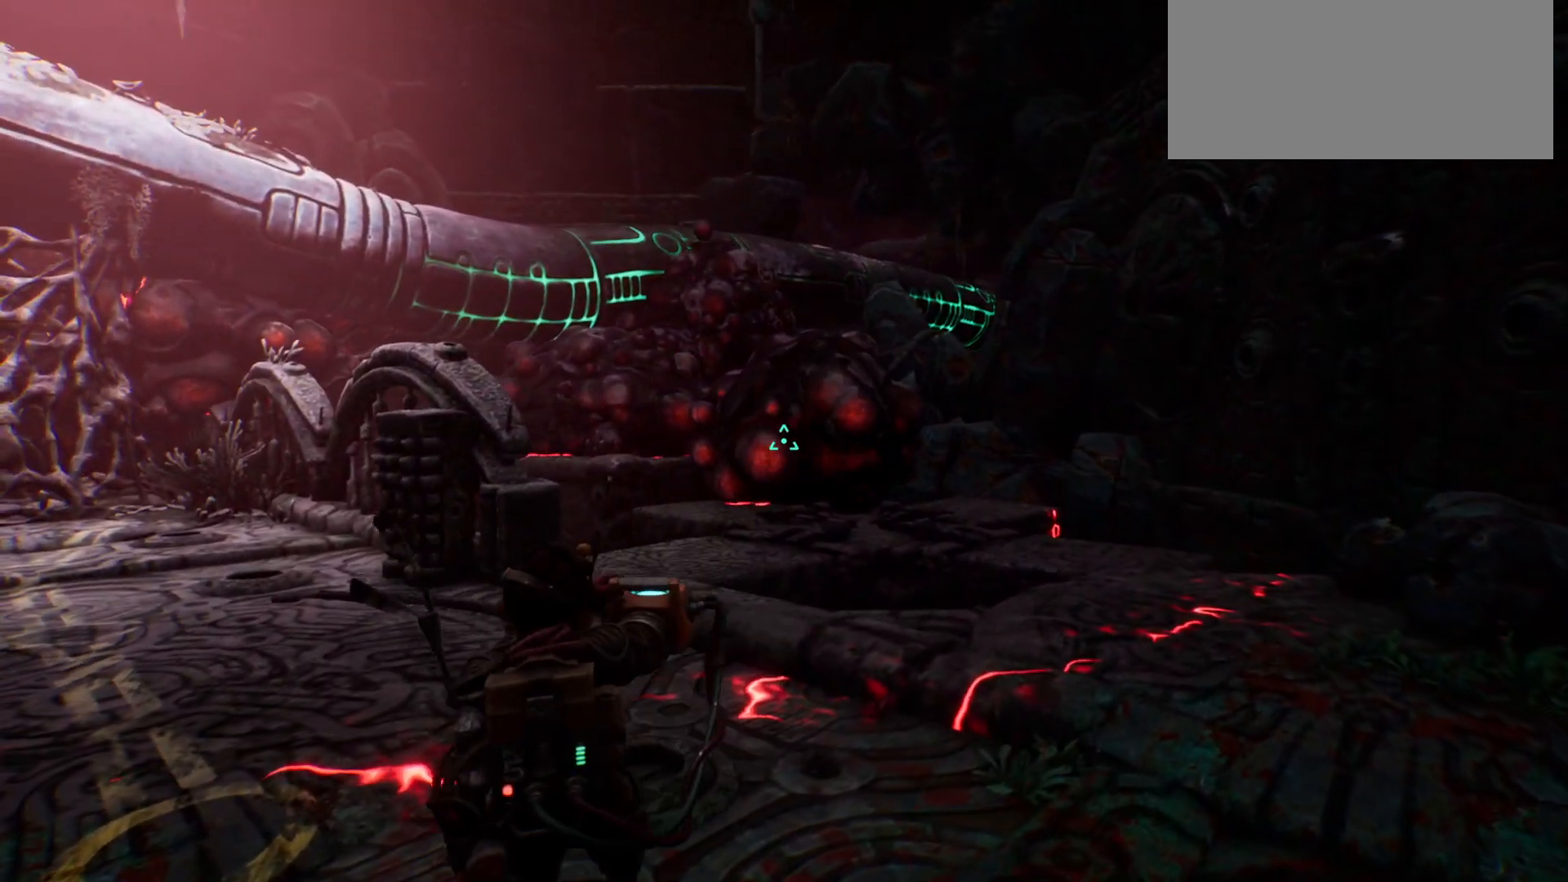
{"keys": [], "events": []}
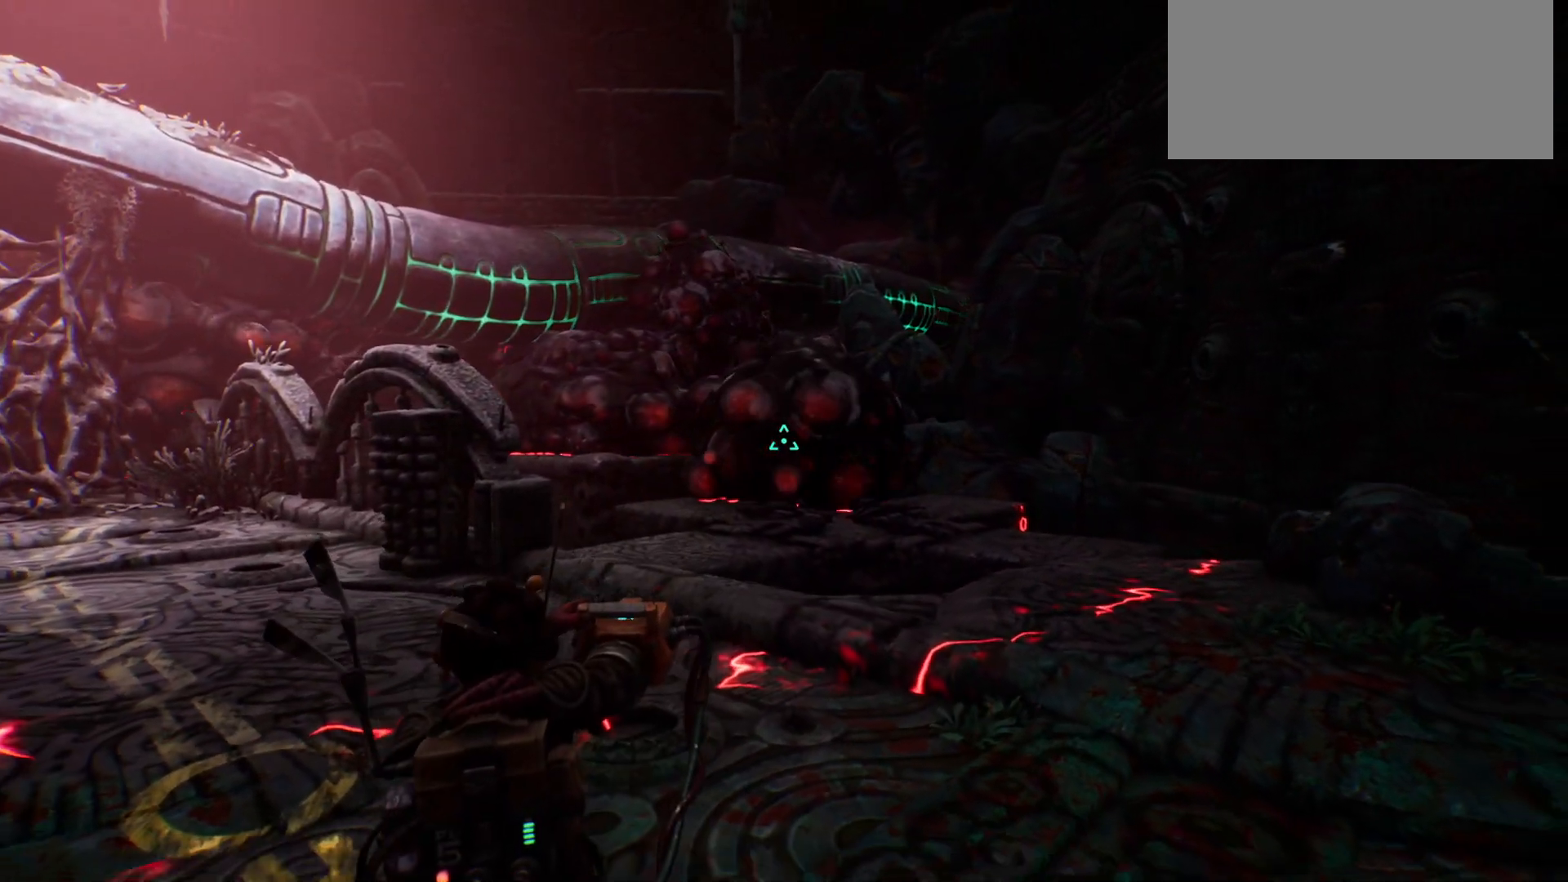
{"keys": ["w"], "events": [[367, "w", "down"]]}
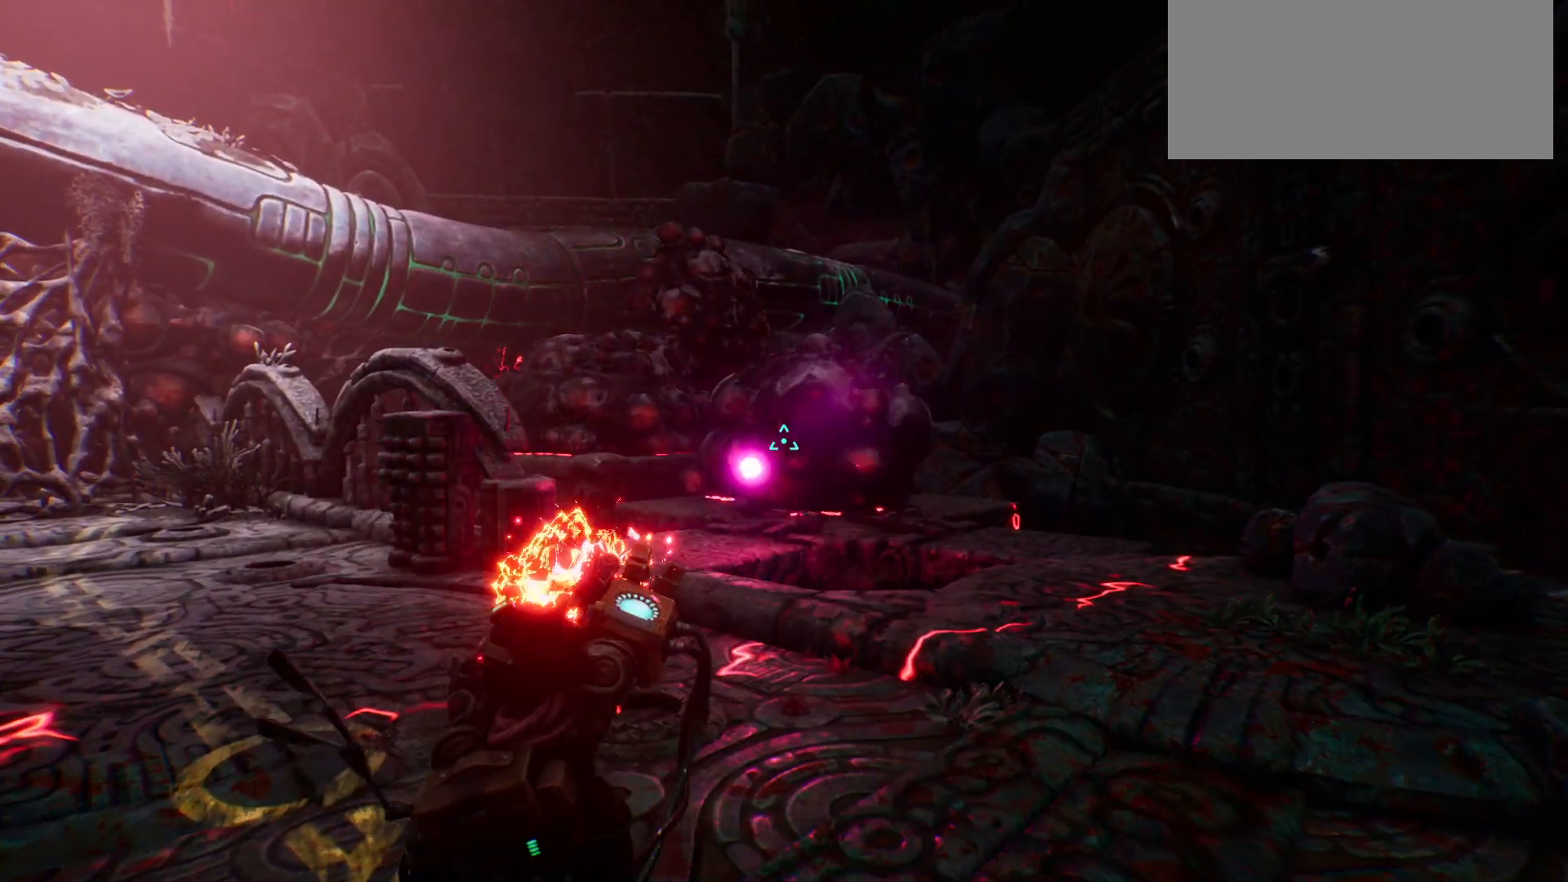
{"keys": ["w"], "events": []}
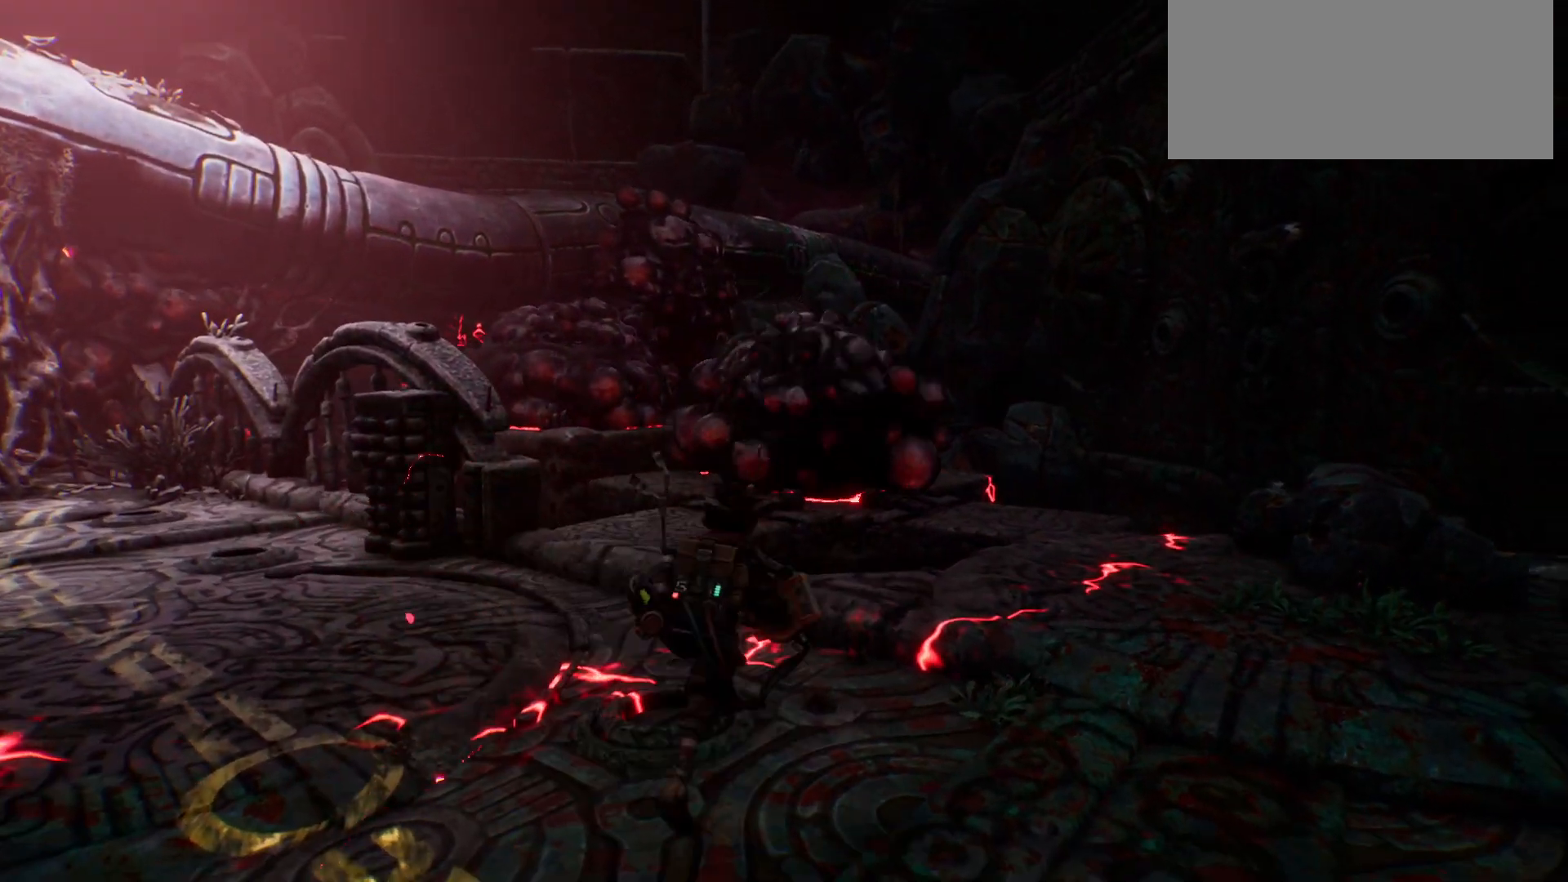
{"keys": [], "events": [[150, "w", "up"]]}
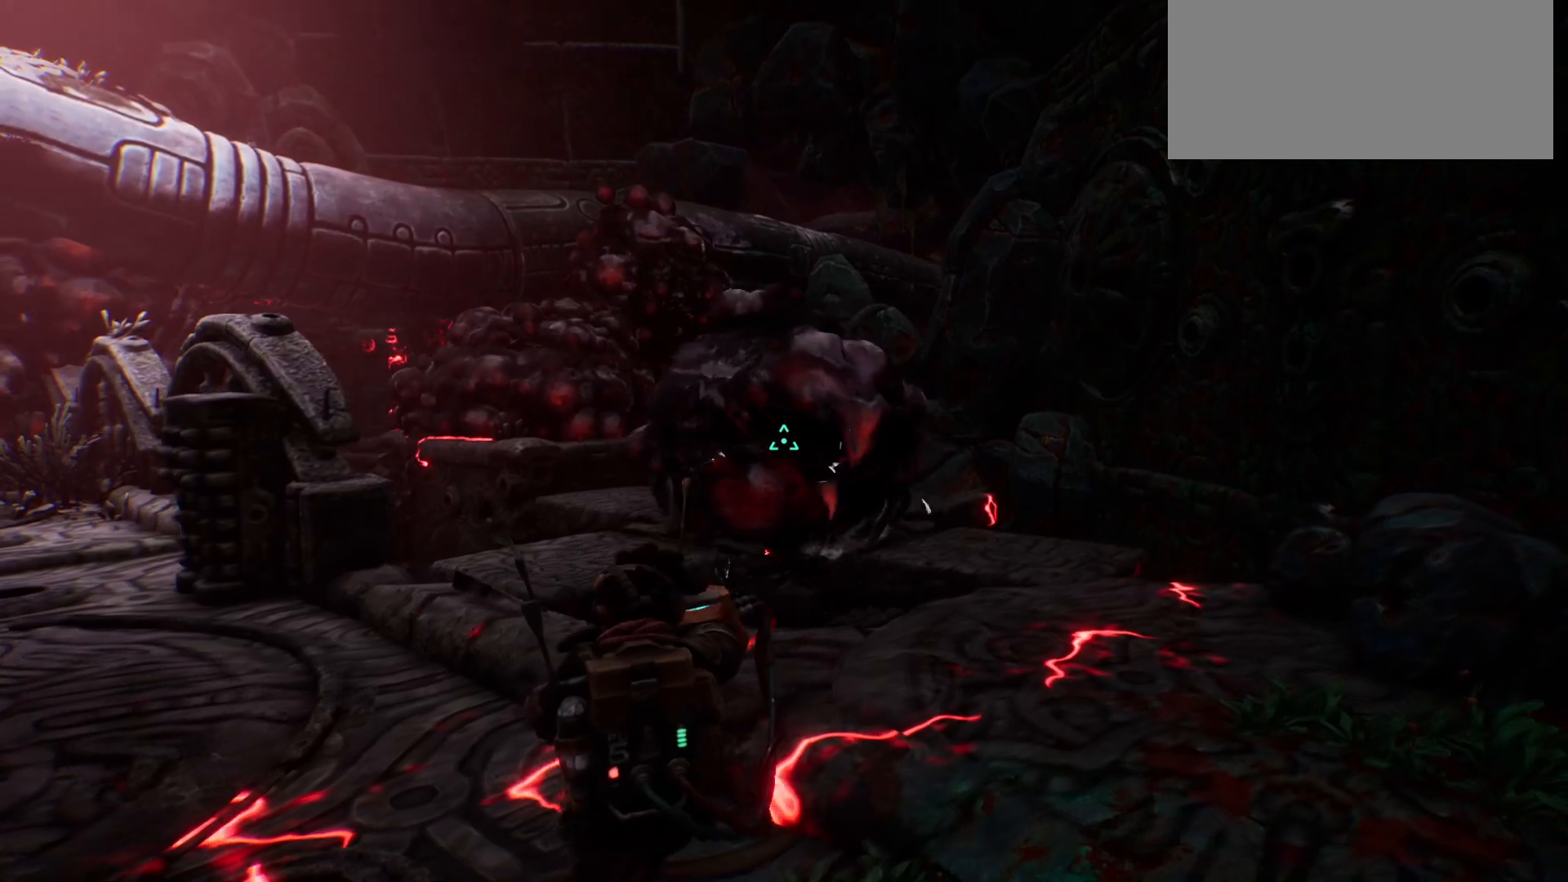
{"keys": ["w"], "events": [[433, "w", "down"]]}
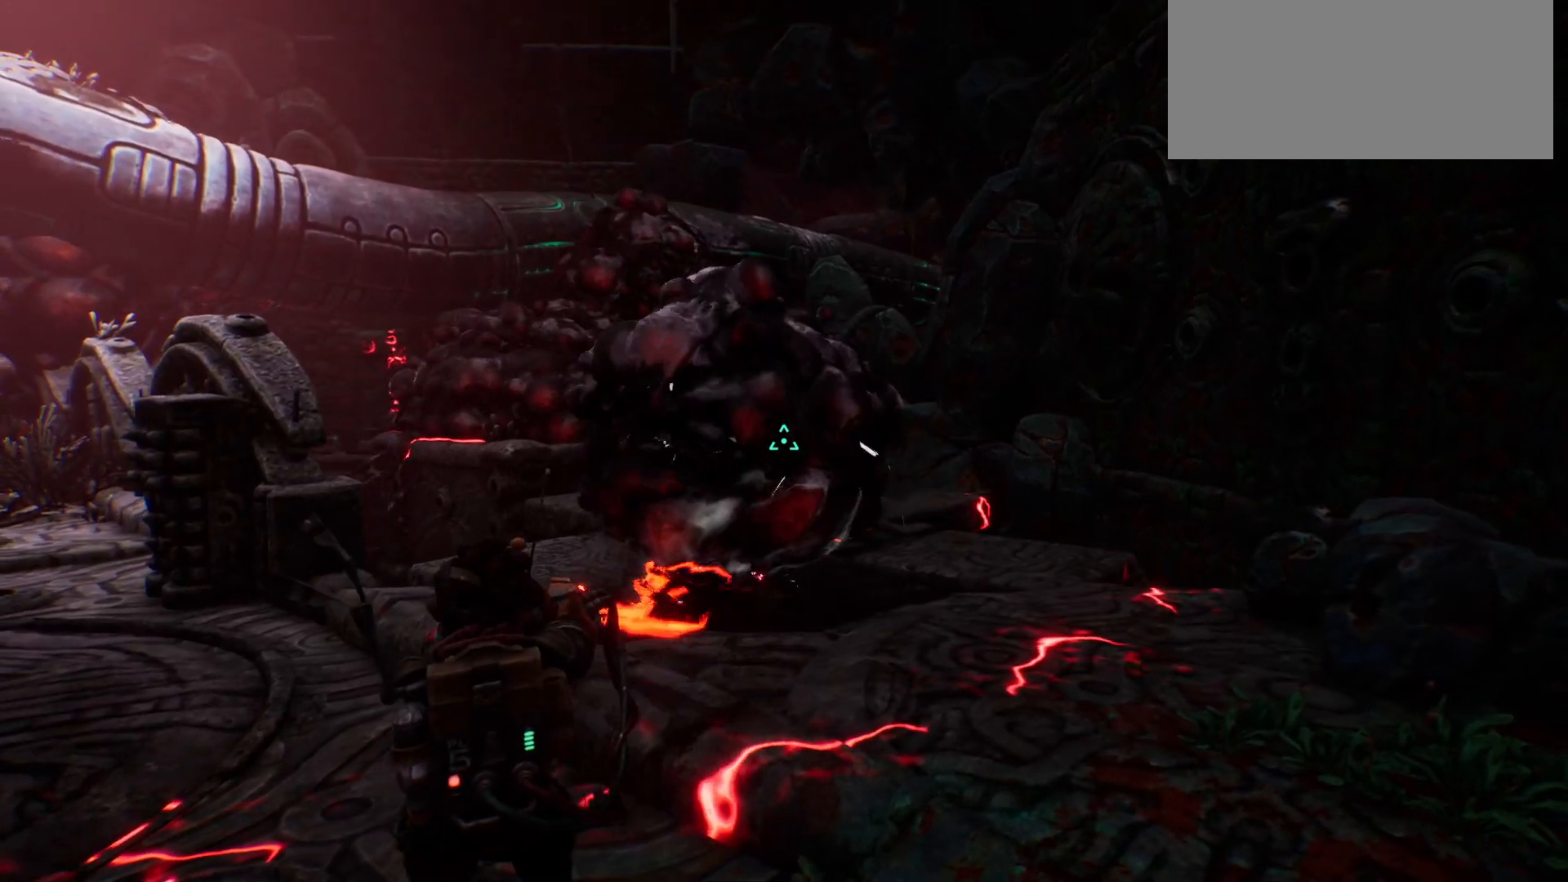
{"keys": ["w"], "events": []}
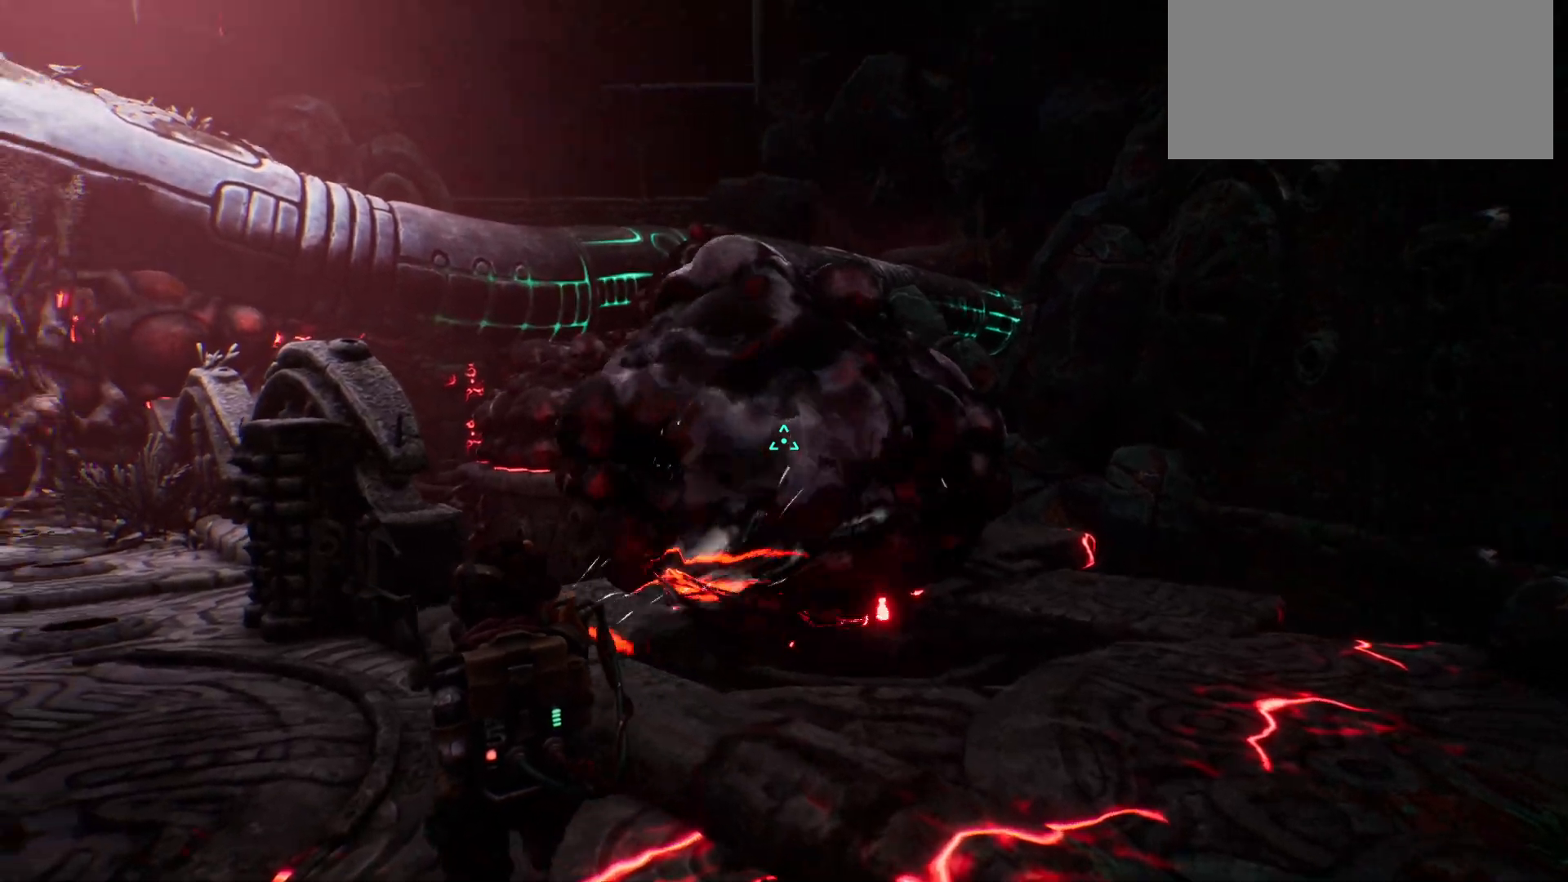
{"keys": ["w"], "events": []}
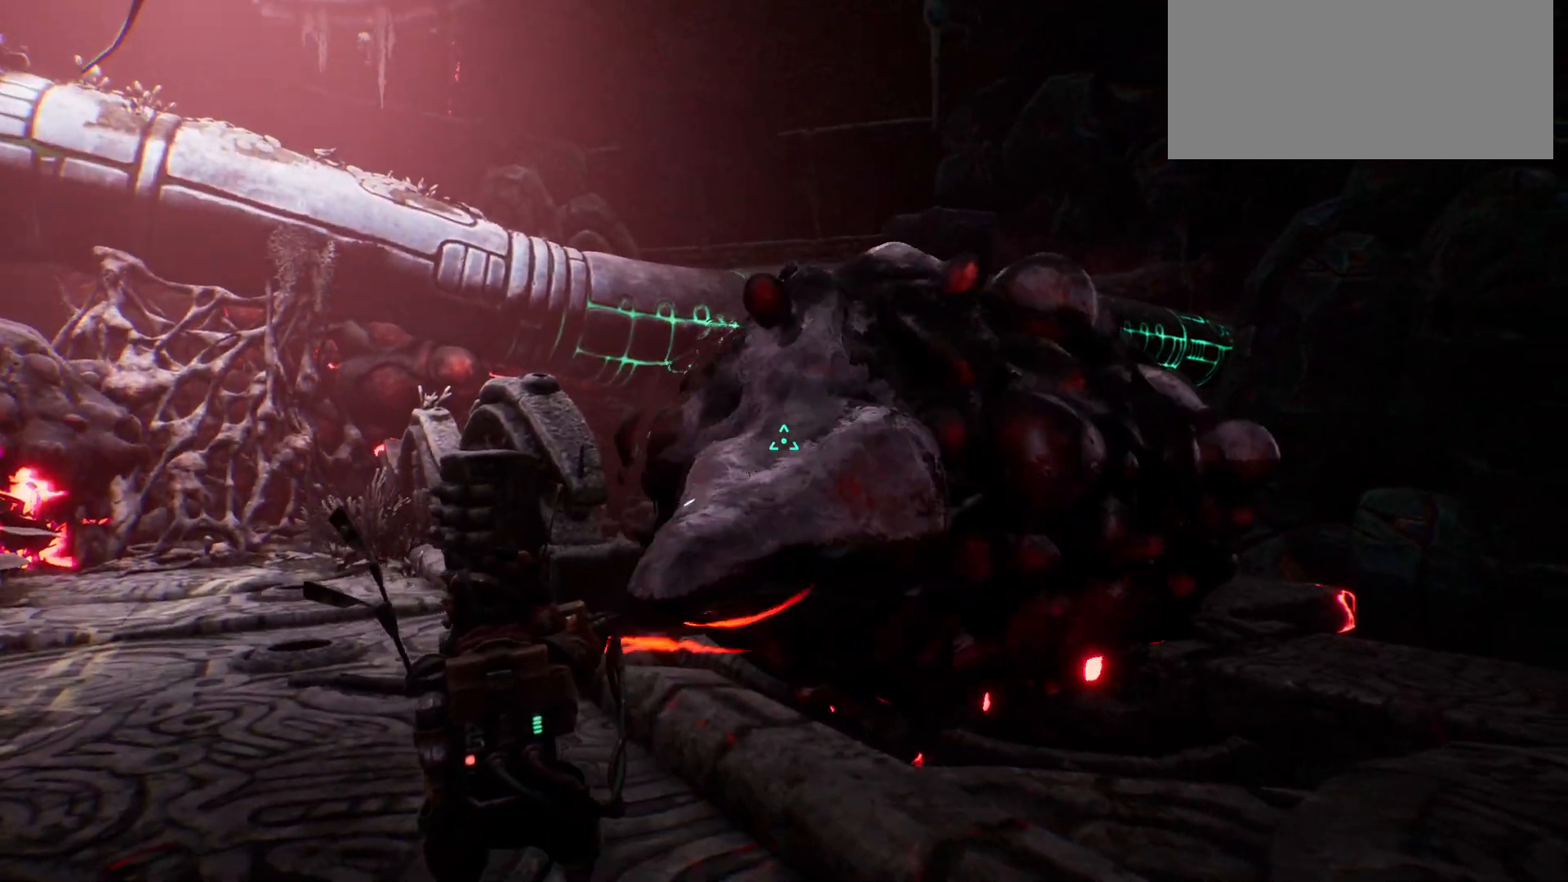
{"keys": ["w"], "events": []}
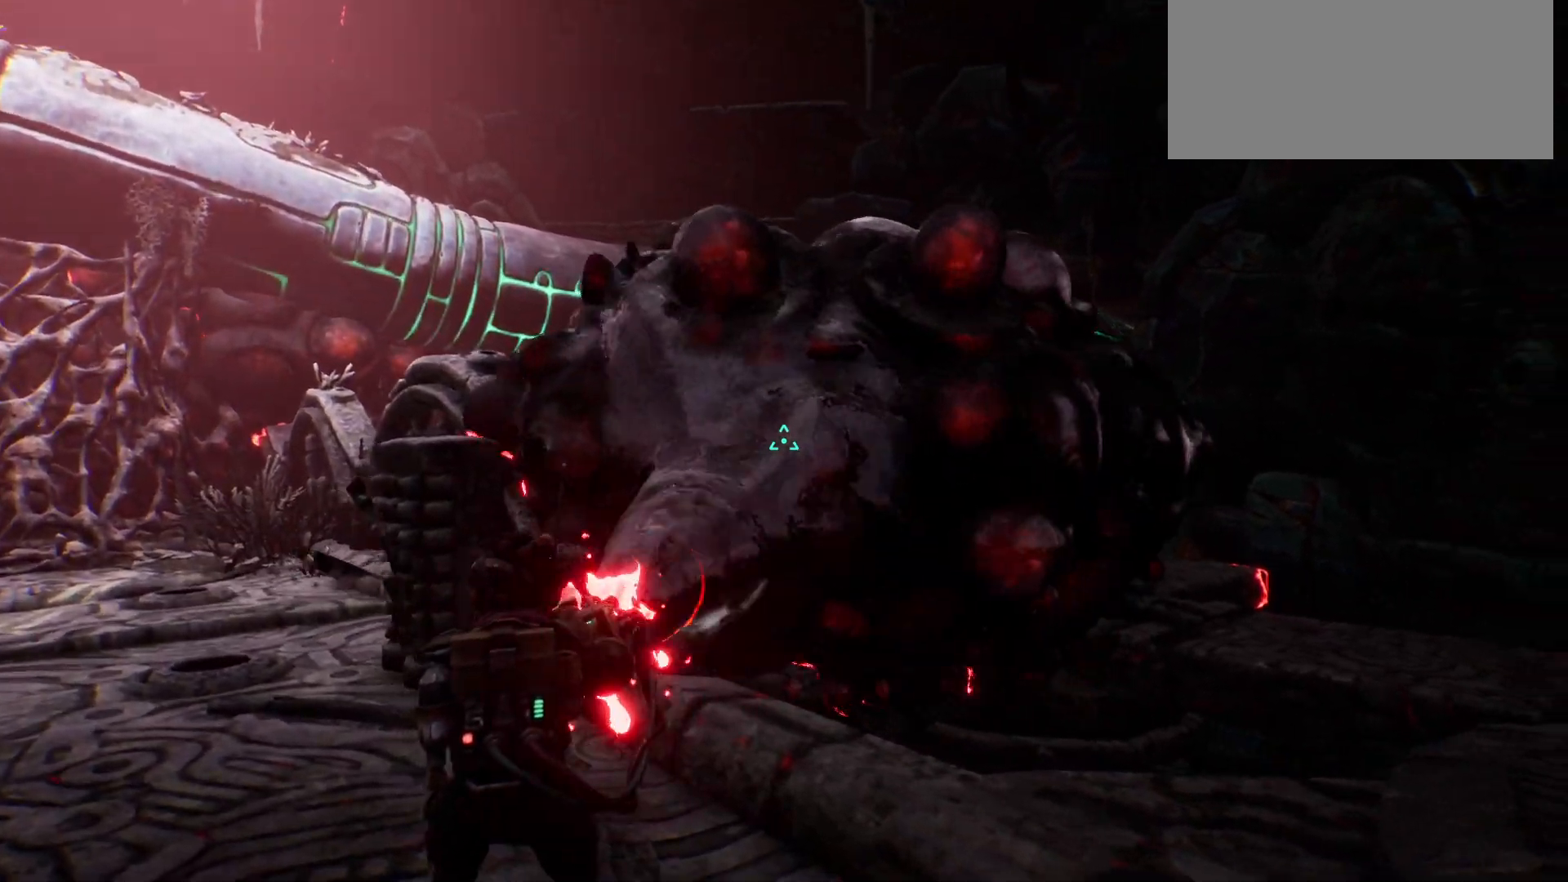
{"keys": ["w"], "events": []}
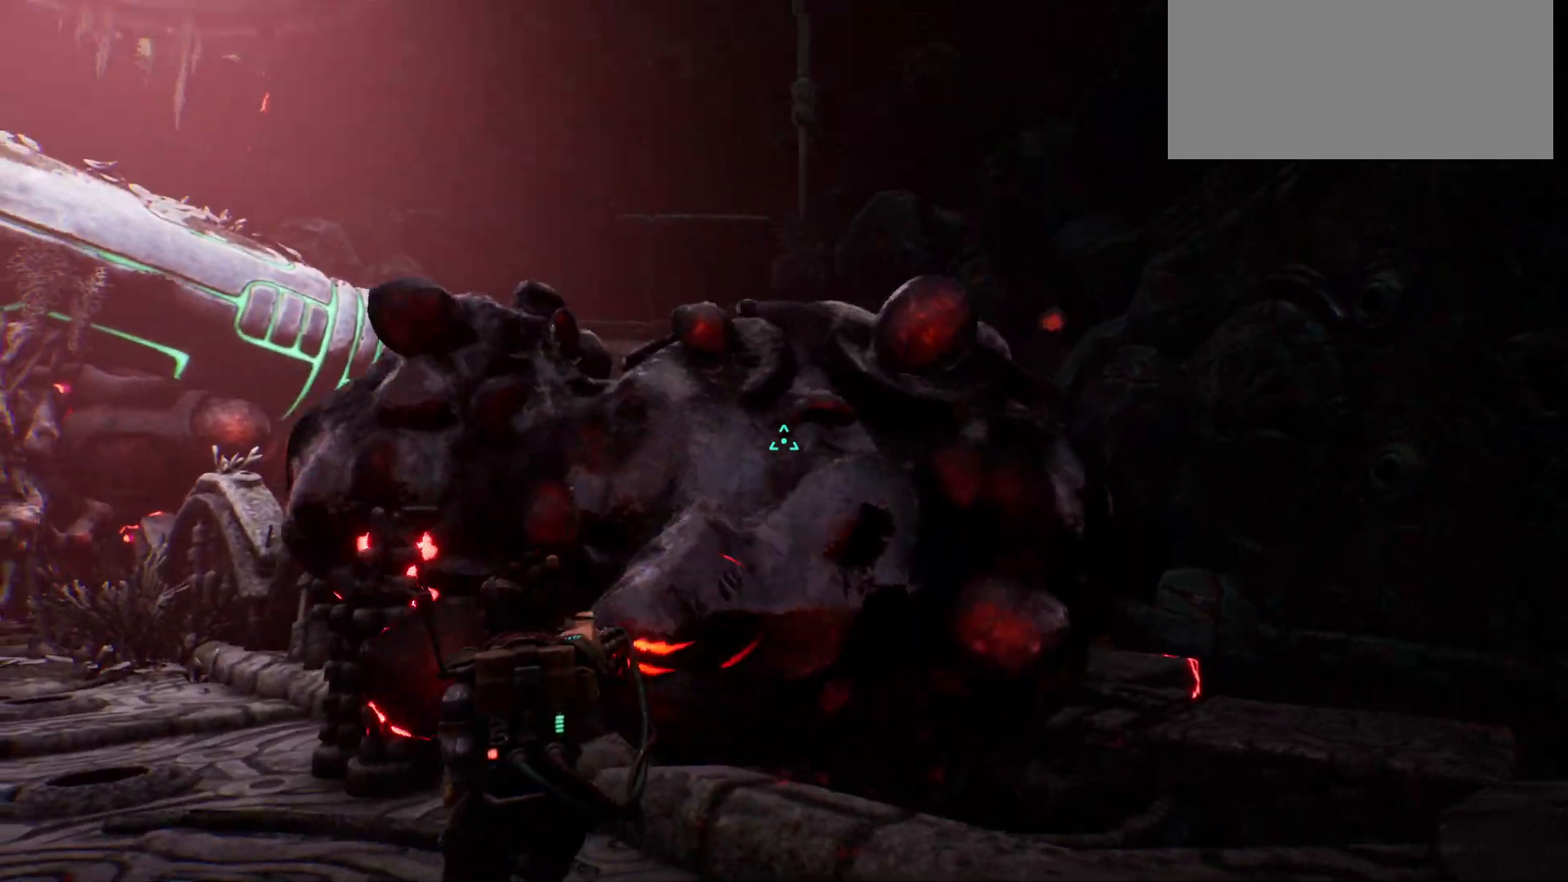
{"keys": ["w"], "events": []}
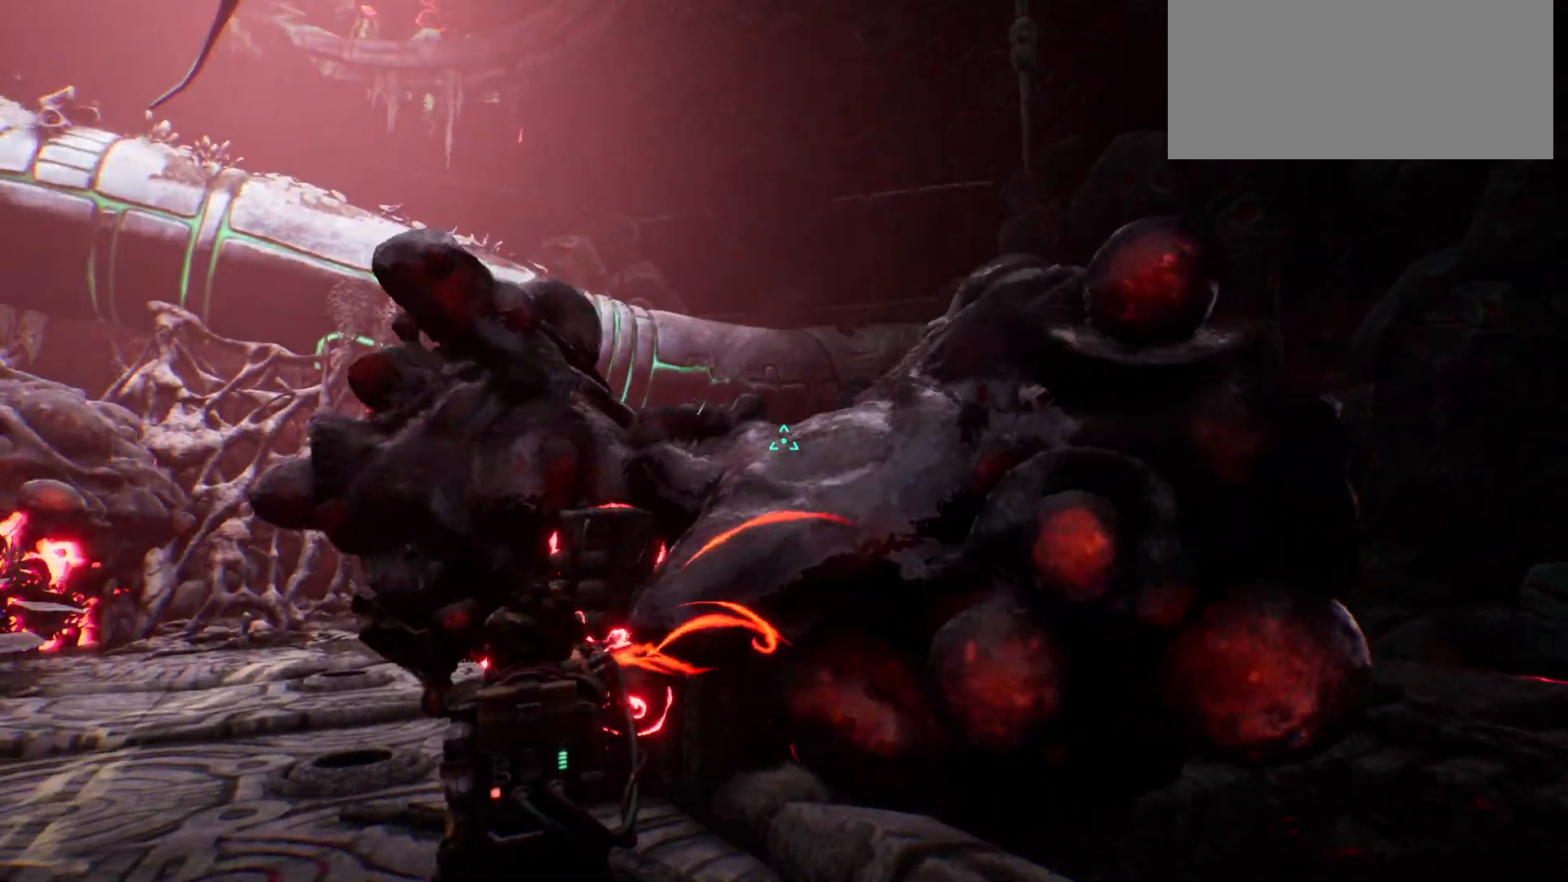
{"keys": ["w"], "events": []}
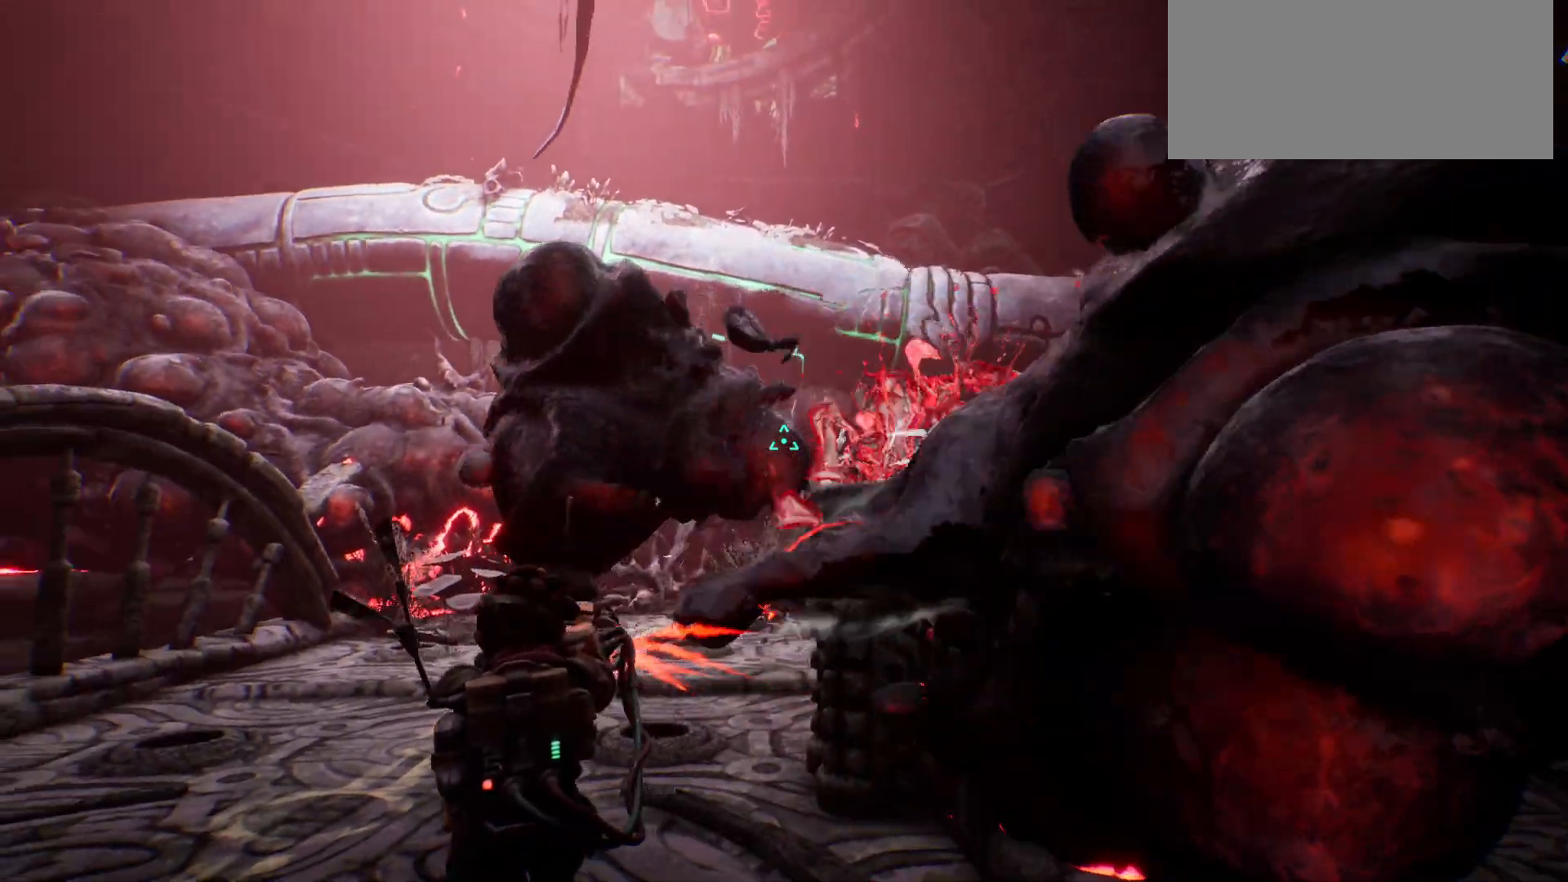
{"keys": [], "events": [[500, "w", "up"]]}
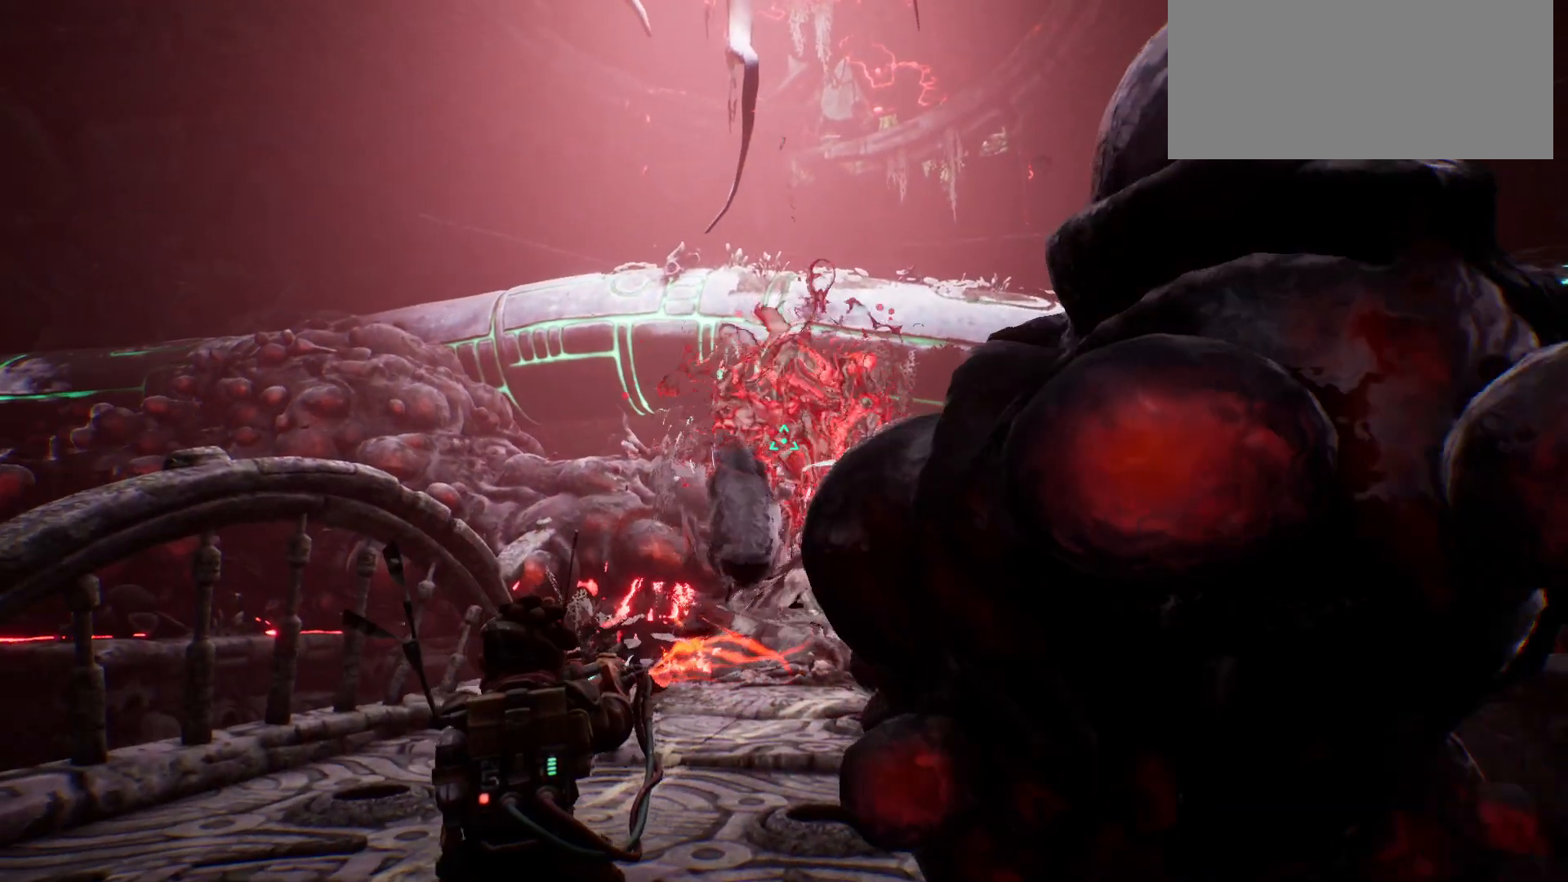
{"keys": [], "events": []}
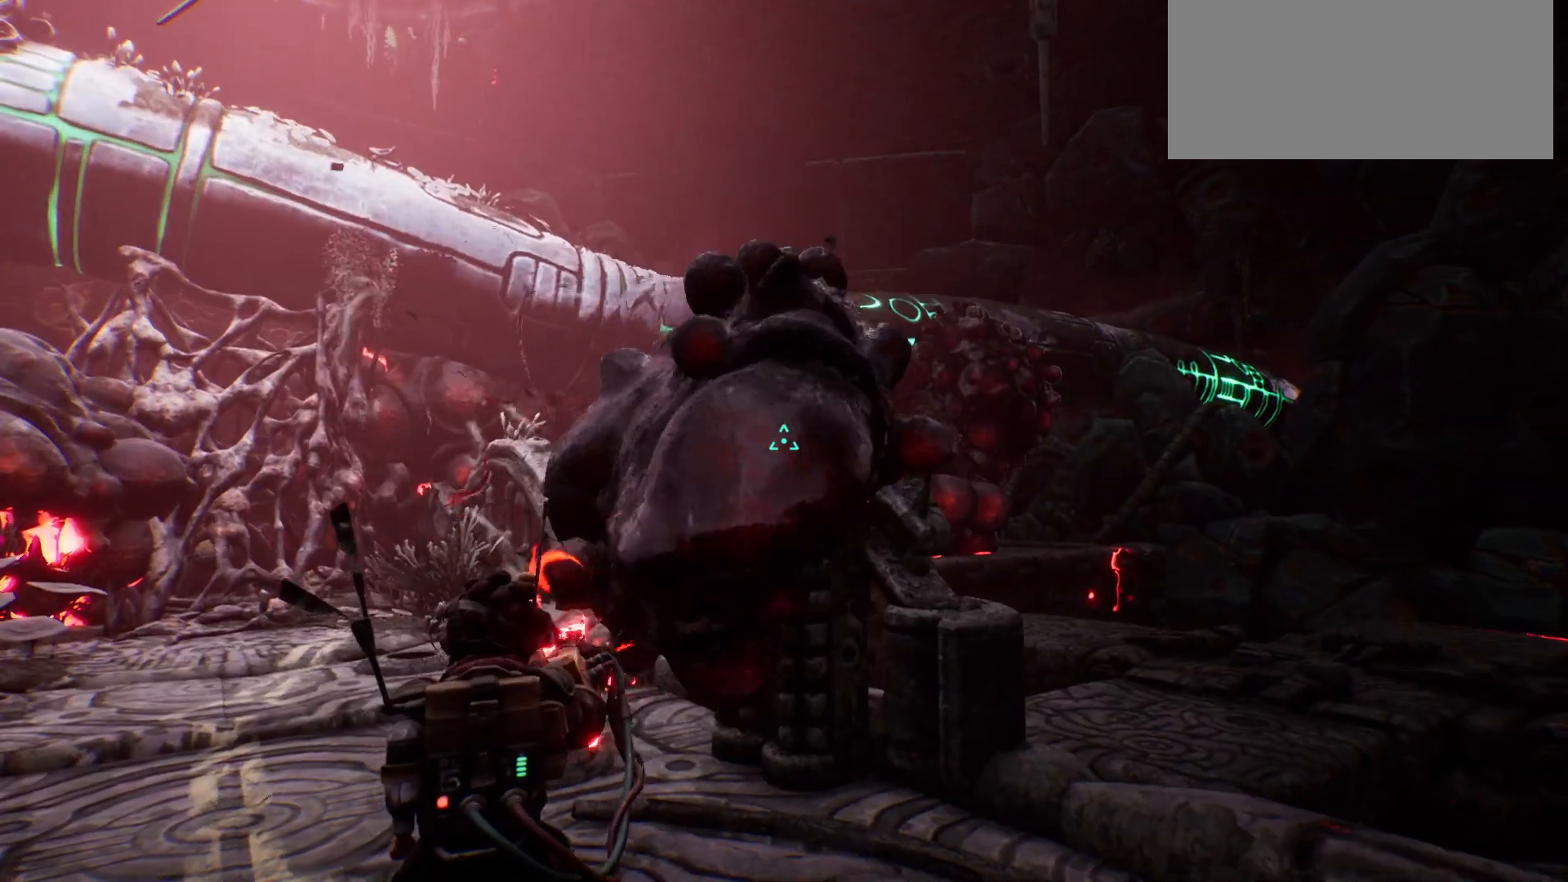
{"keys": [], "events": []}
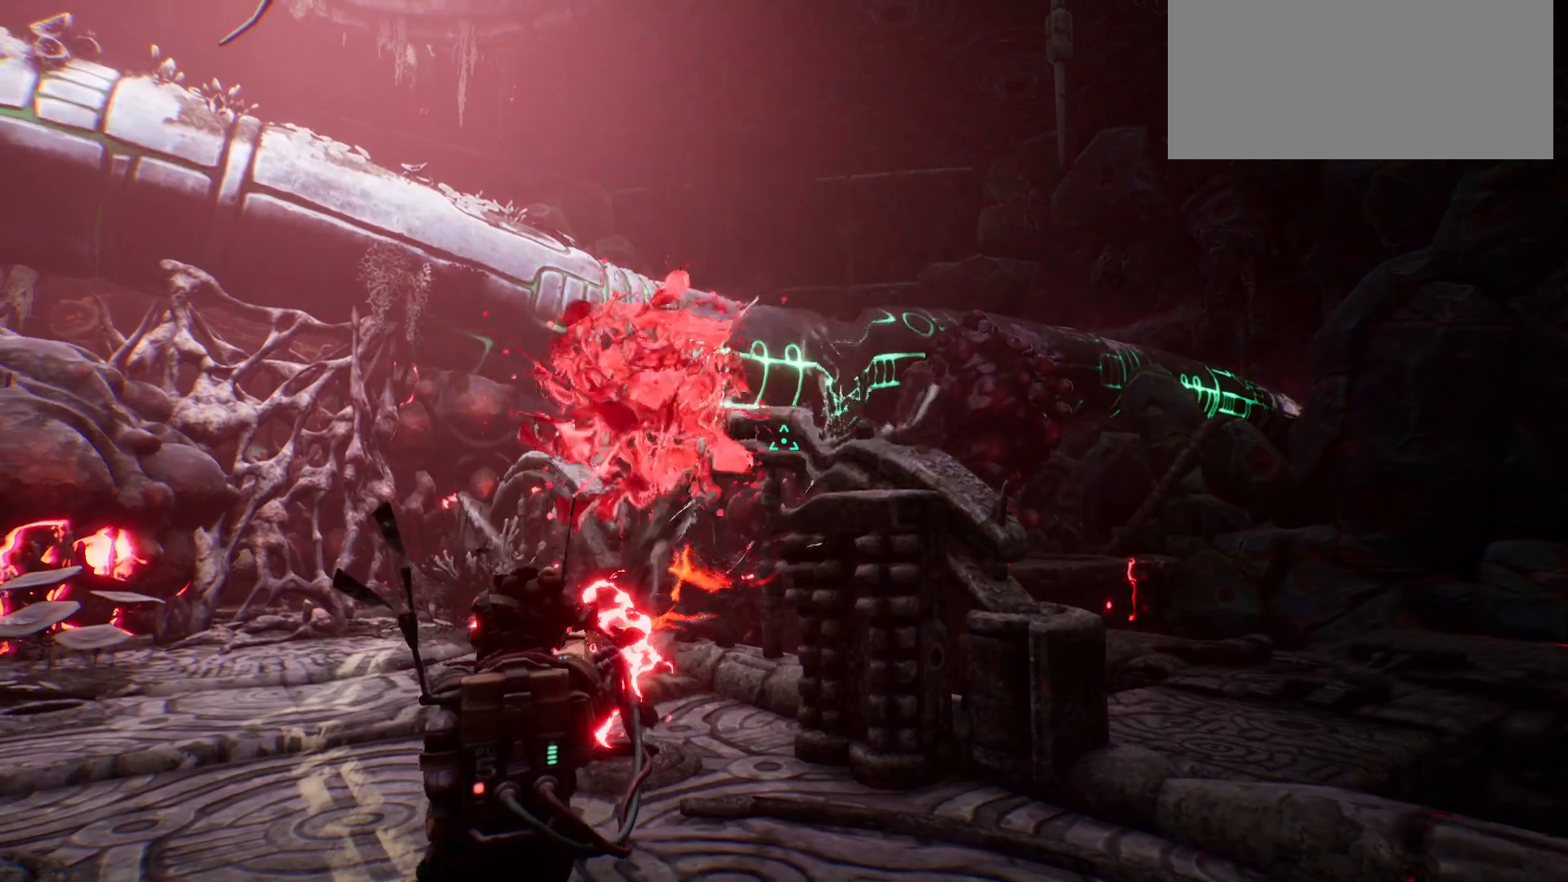
{"keys": [], "events": []}
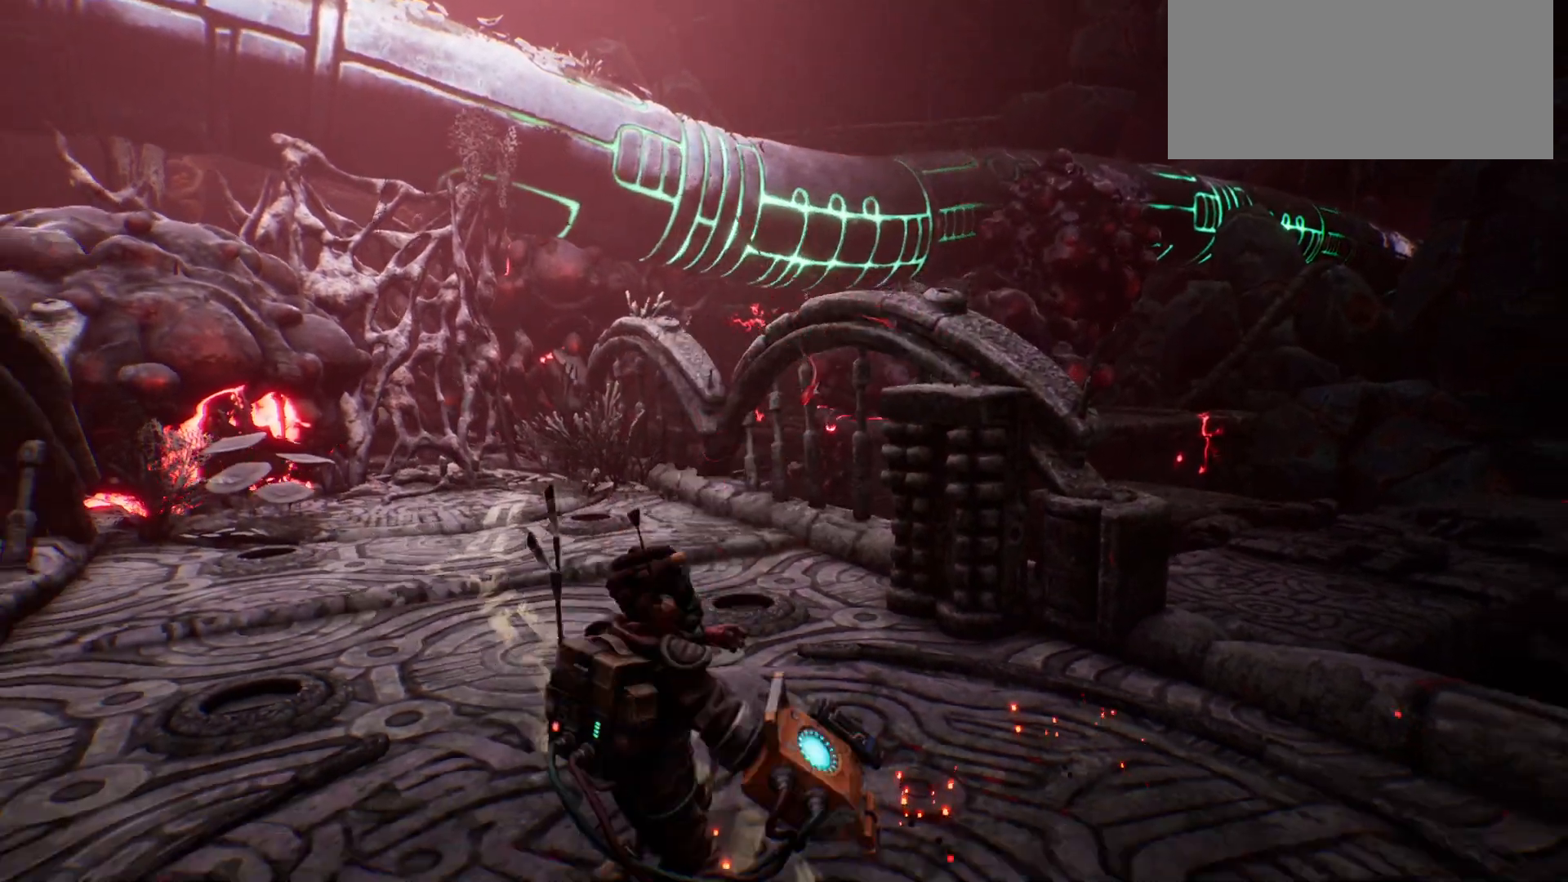
{"keys": [], "events": []}
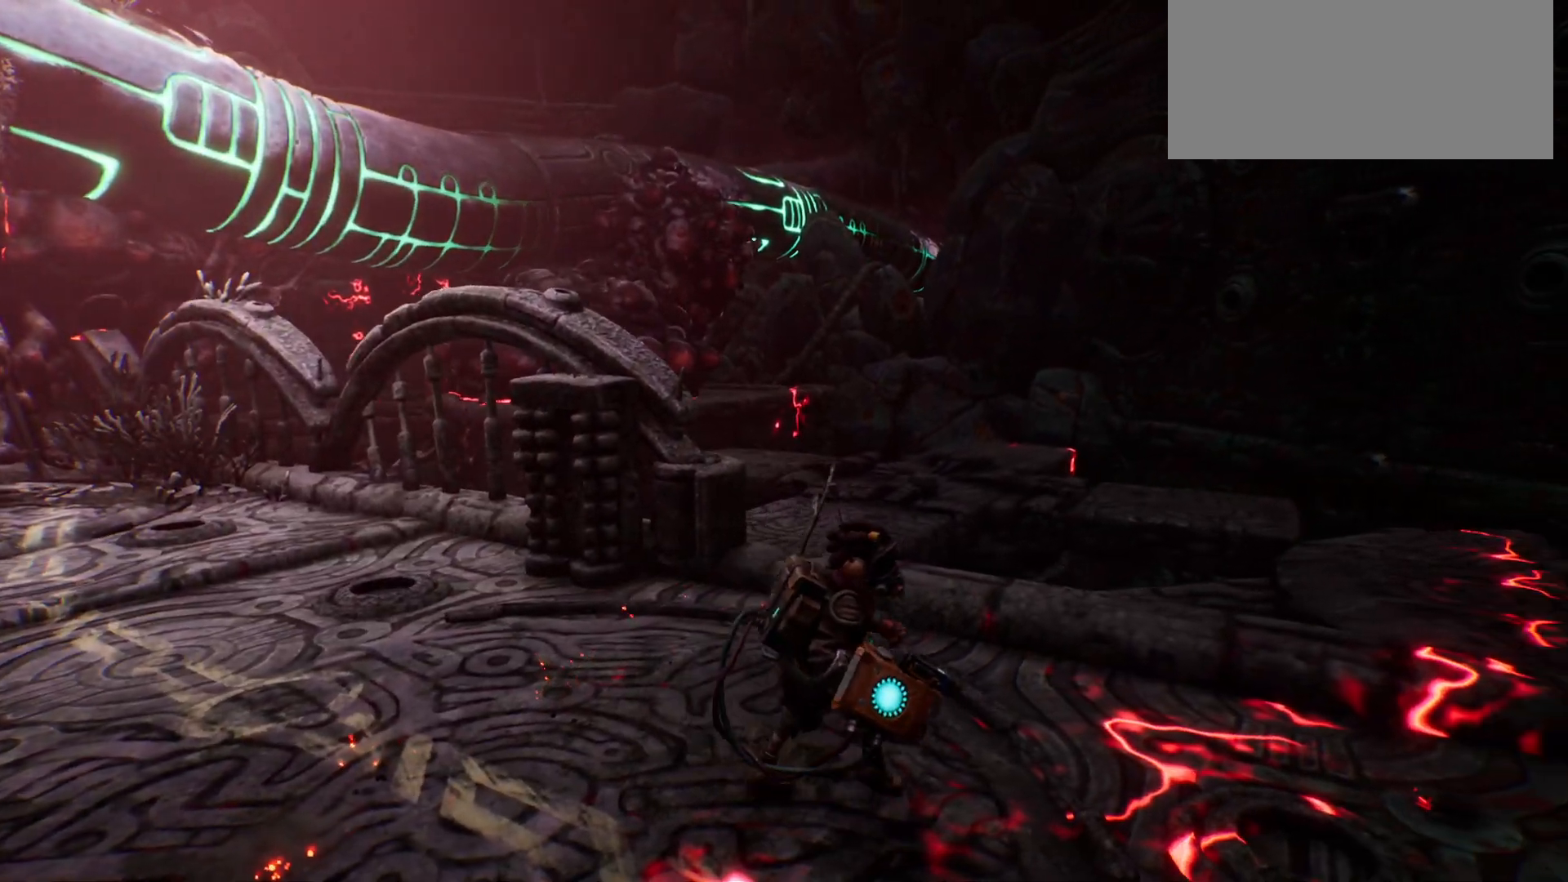
{"keys": [], "events": []}
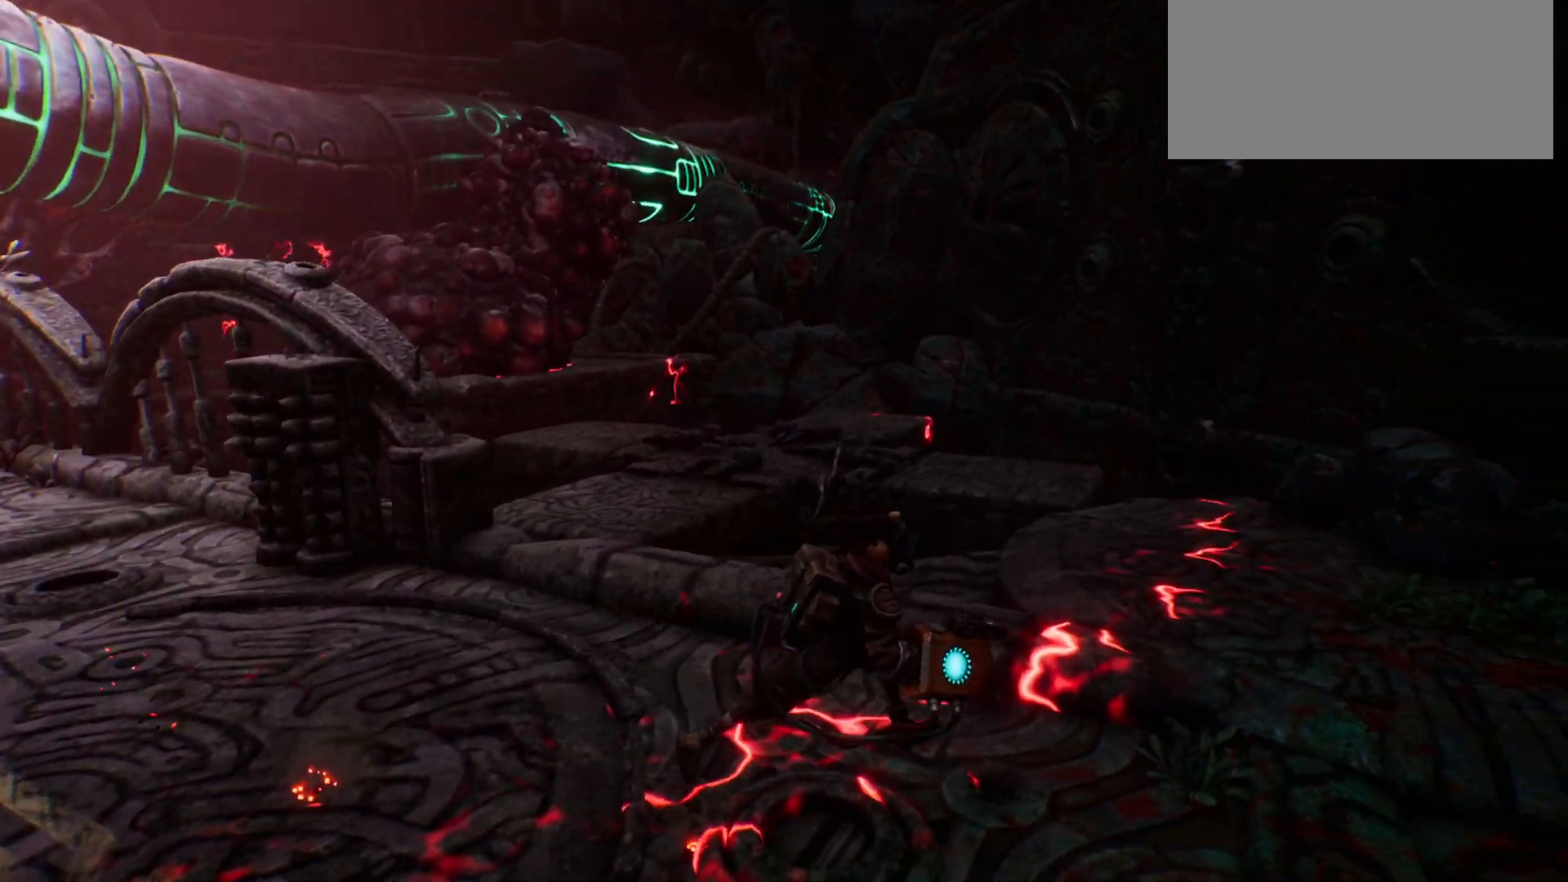
{"keys": [], "events": []}